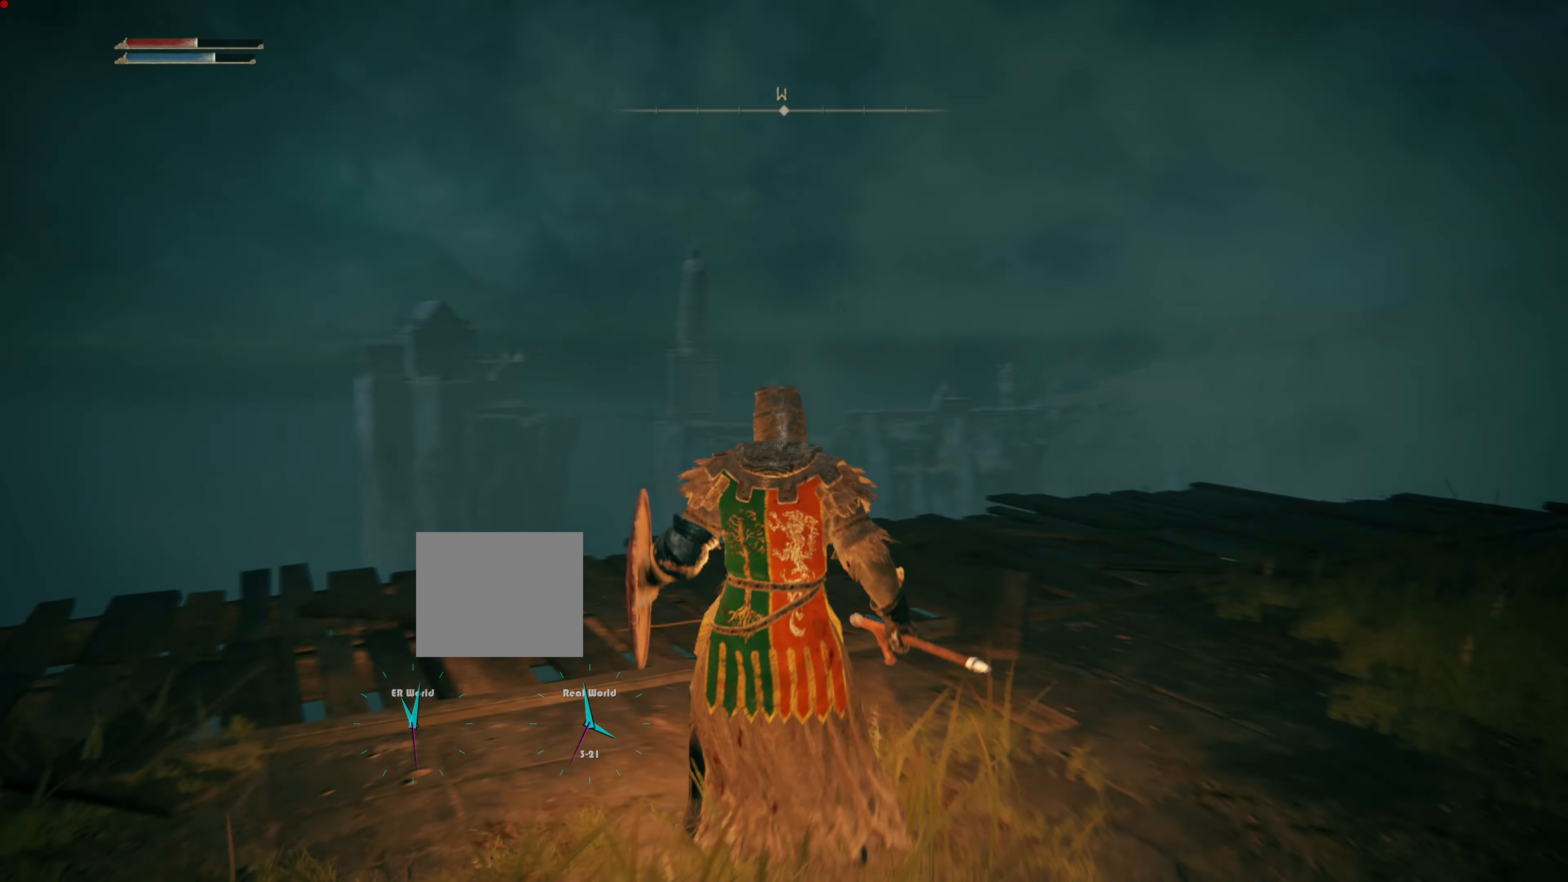
Gameplay with a controller (PlayStation layout); each line is a JSON object with the inputs held at the frame after it. "events" lists button and stick changes between this image and that frame as [ms after this image, input, new state], when the widget could be followed in between.
{"buttons": ["L1"], "left_stick": "center", "right_stick": "center", "events": [[184, "right_stick", "center"]]}
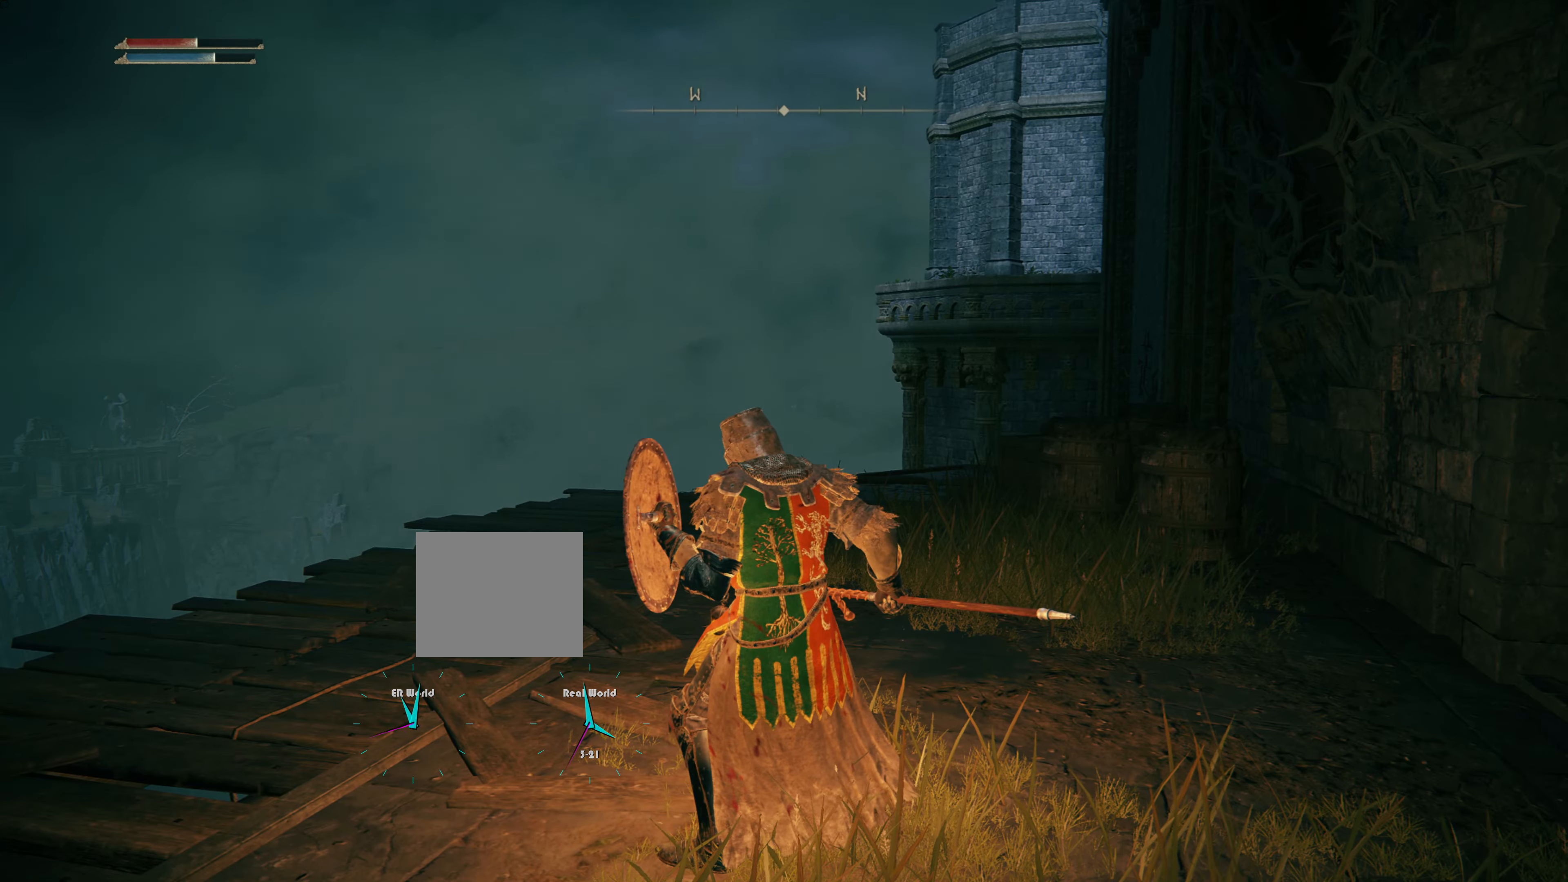
{"buttons": ["L1"], "left_stick": "center", "right_stick": "left", "events": [[150, "right_stick", "left"]]}
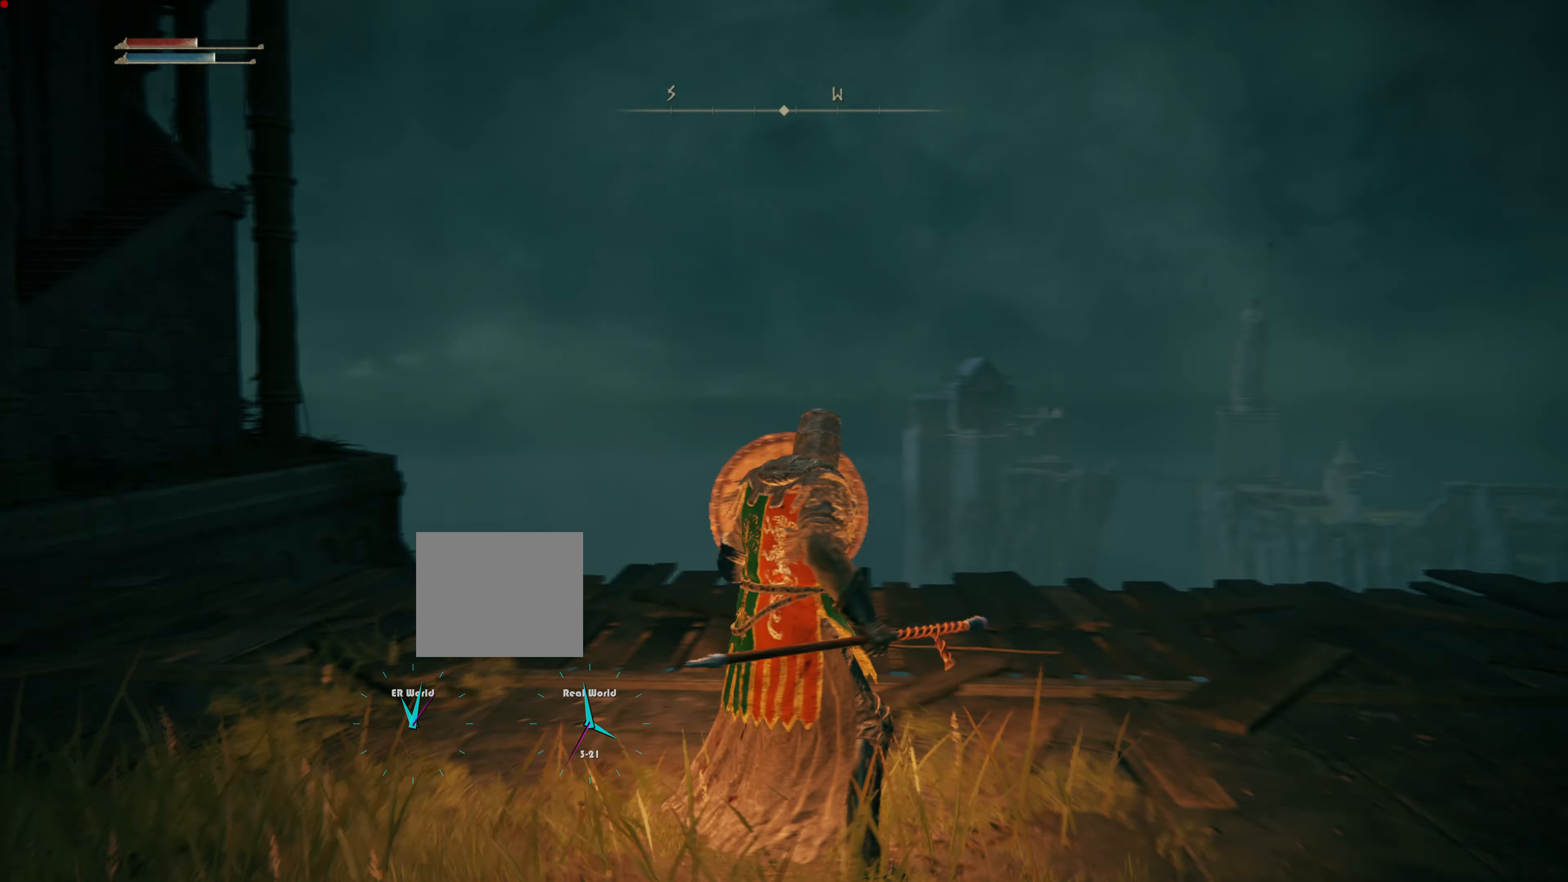
{"buttons": ["L1"], "left_stick": "up", "right_stick": "left", "events": [[184, "right_stick", "center"], [234, "left_stick", "up"], [401, "right_stick", "left"]]}
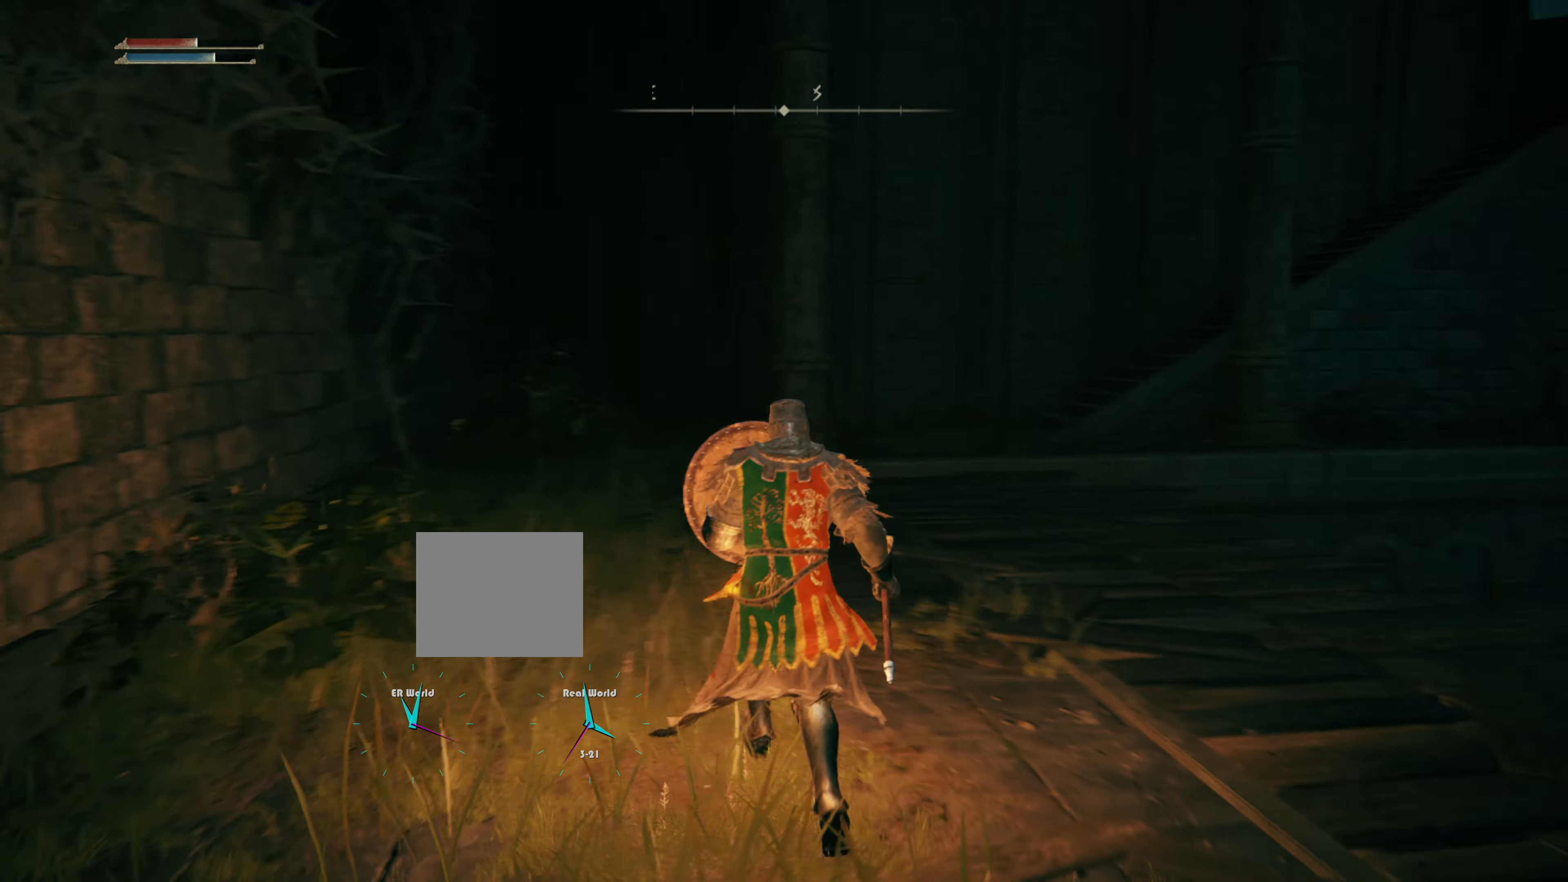
{"buttons": ["L1"], "left_stick": "up", "right_stick": "center", "events": [[150, "right_stick", "center"]]}
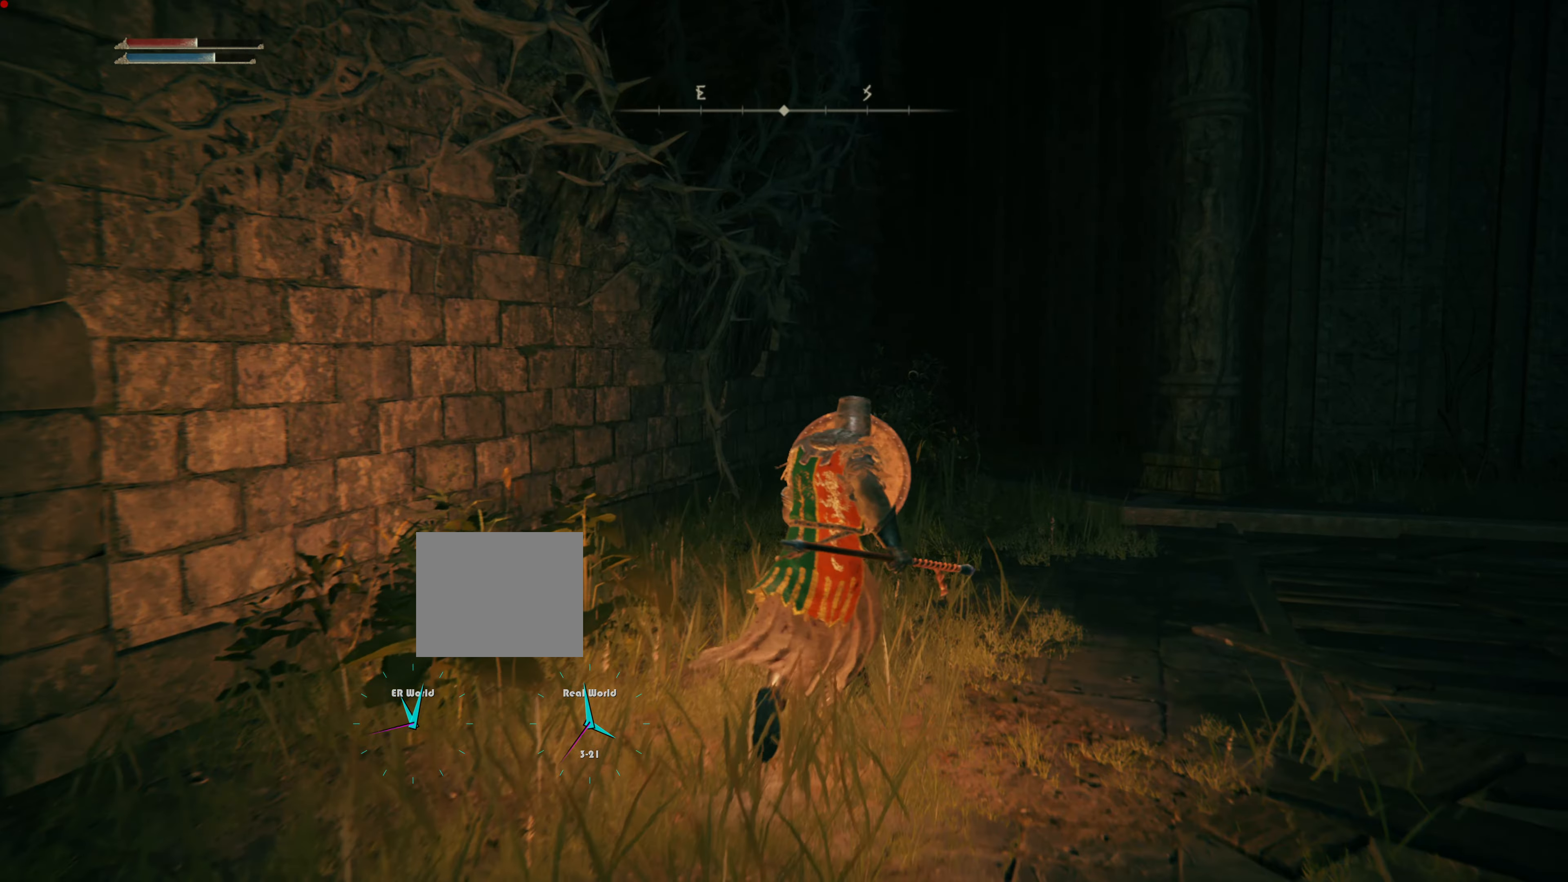
{"buttons": ["L1"], "left_stick": "up", "right_stick": "center", "events": [[100, "right_stick", "down"], [167, "right_stick", "center"]]}
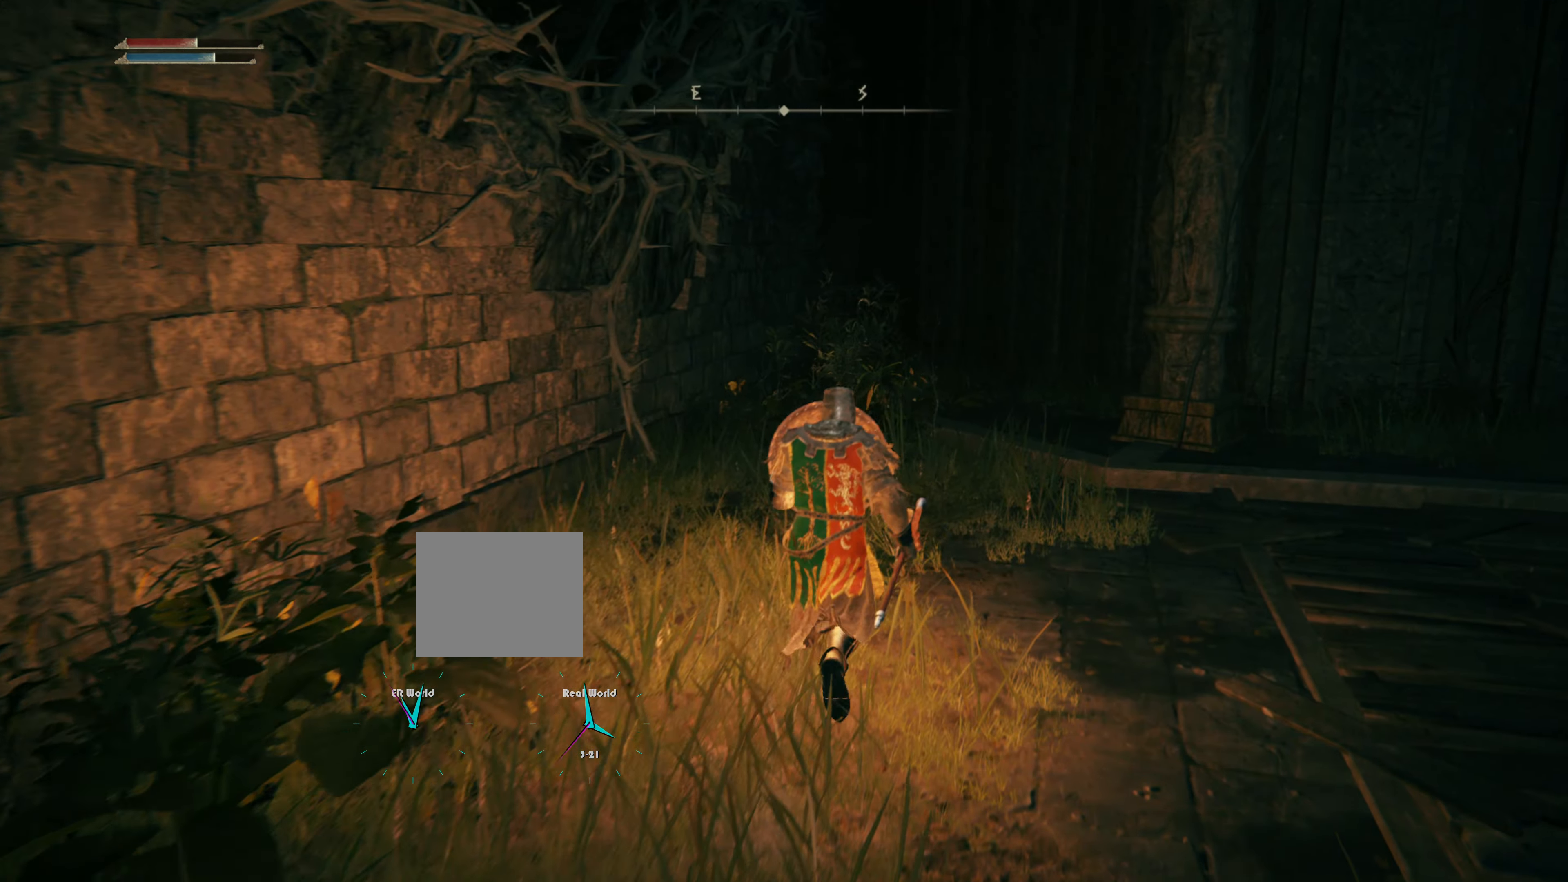
{"buttons": ["L1"], "left_stick": "up", "right_stick": "down", "events": [[400, "right_stick", "down"]]}
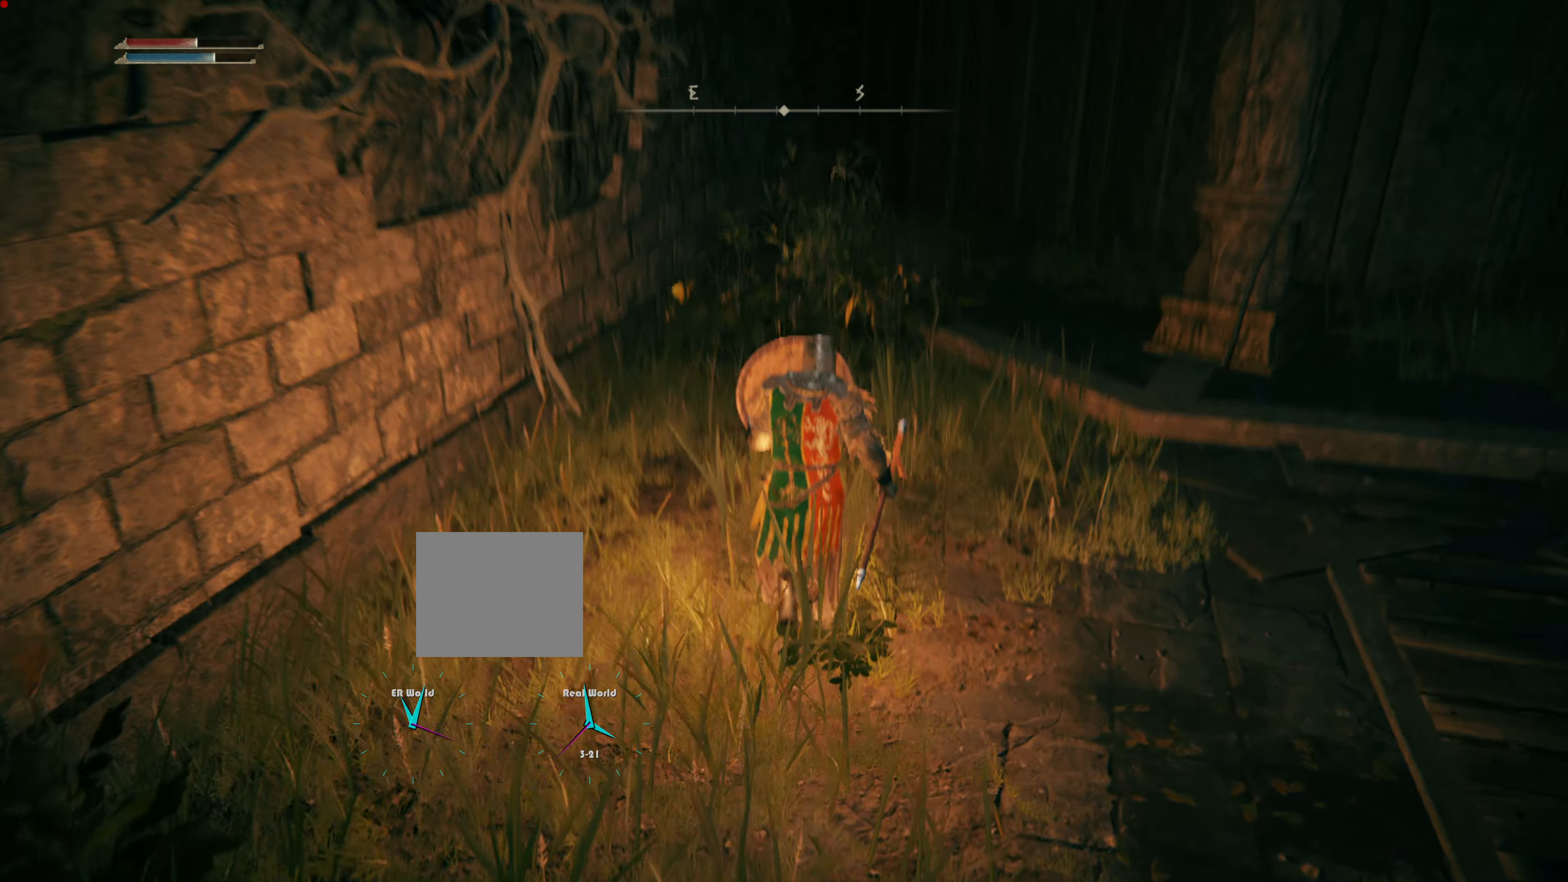
{"buttons": ["L1"], "left_stick": "up", "right_stick": "center", "events": [[84, "right_stick", "center"], [317, "right_stick", "up"], [484, "right_stick", "center"]]}
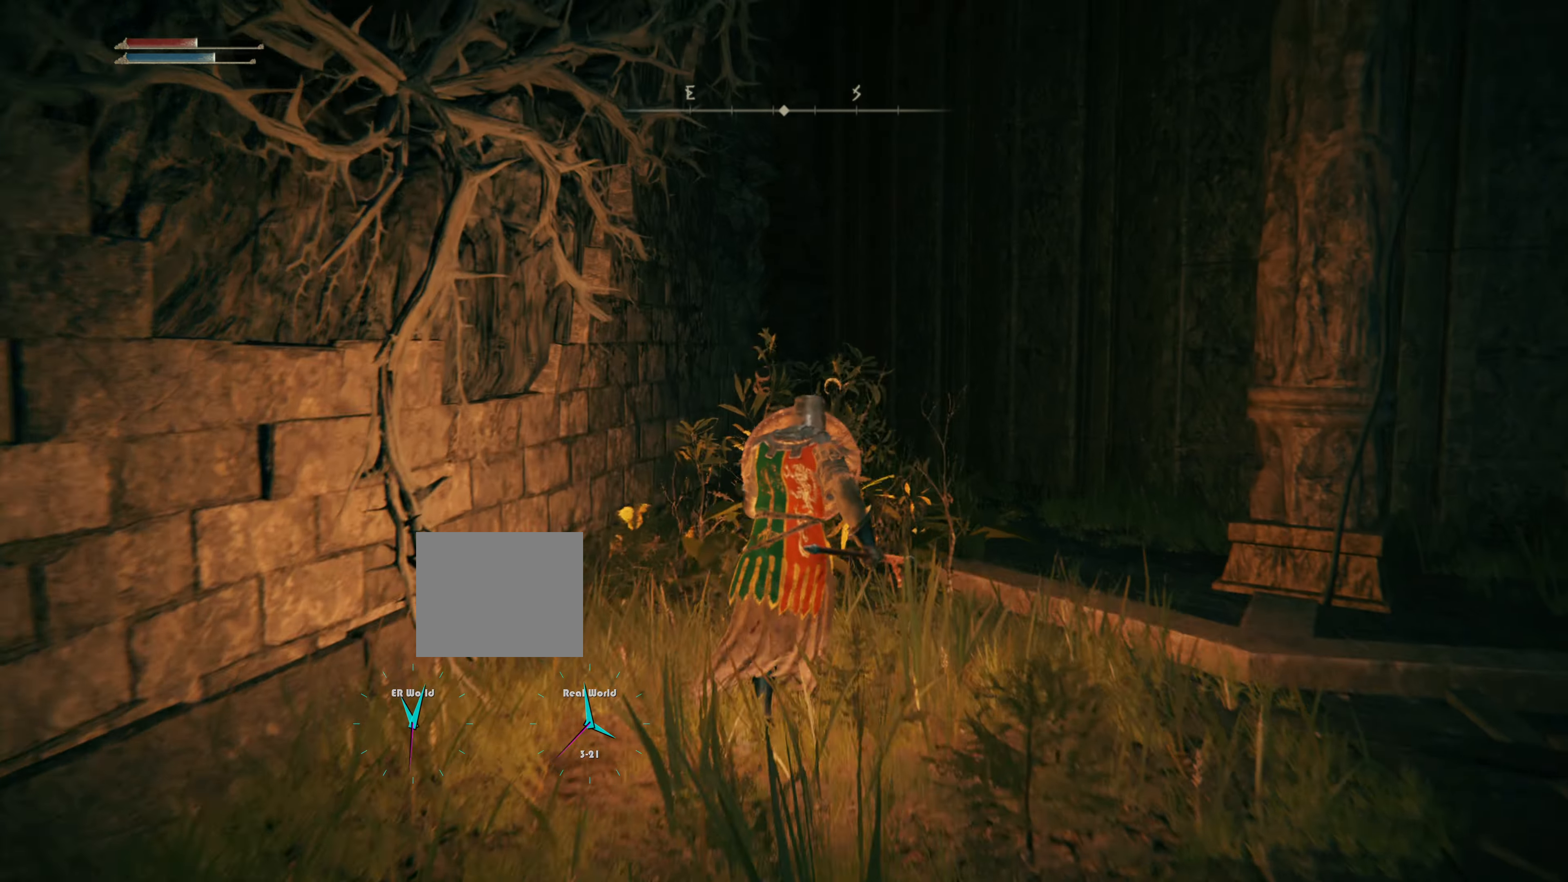
{"buttons": ["L1"], "left_stick": "center", "right_stick": "down-right", "events": [[350, "right_stick", "down-right"], [500, "left_stick", "center"]]}
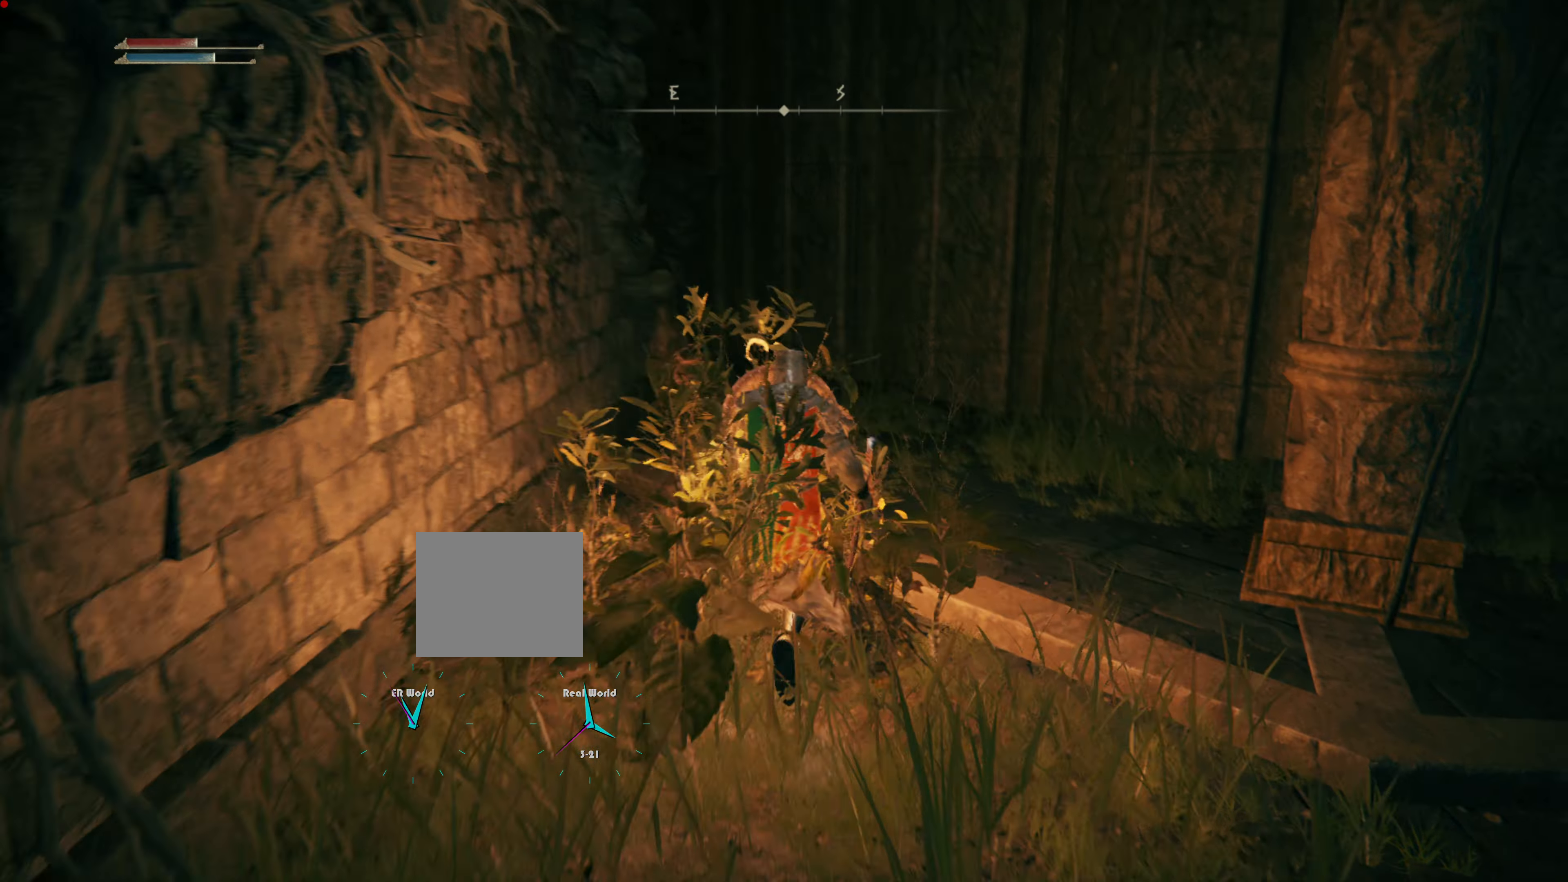
{"buttons": ["L1"], "left_stick": "up", "right_stick": "center", "events": [[34, "right_stick", "center"], [234, "left_stick", "up"]]}
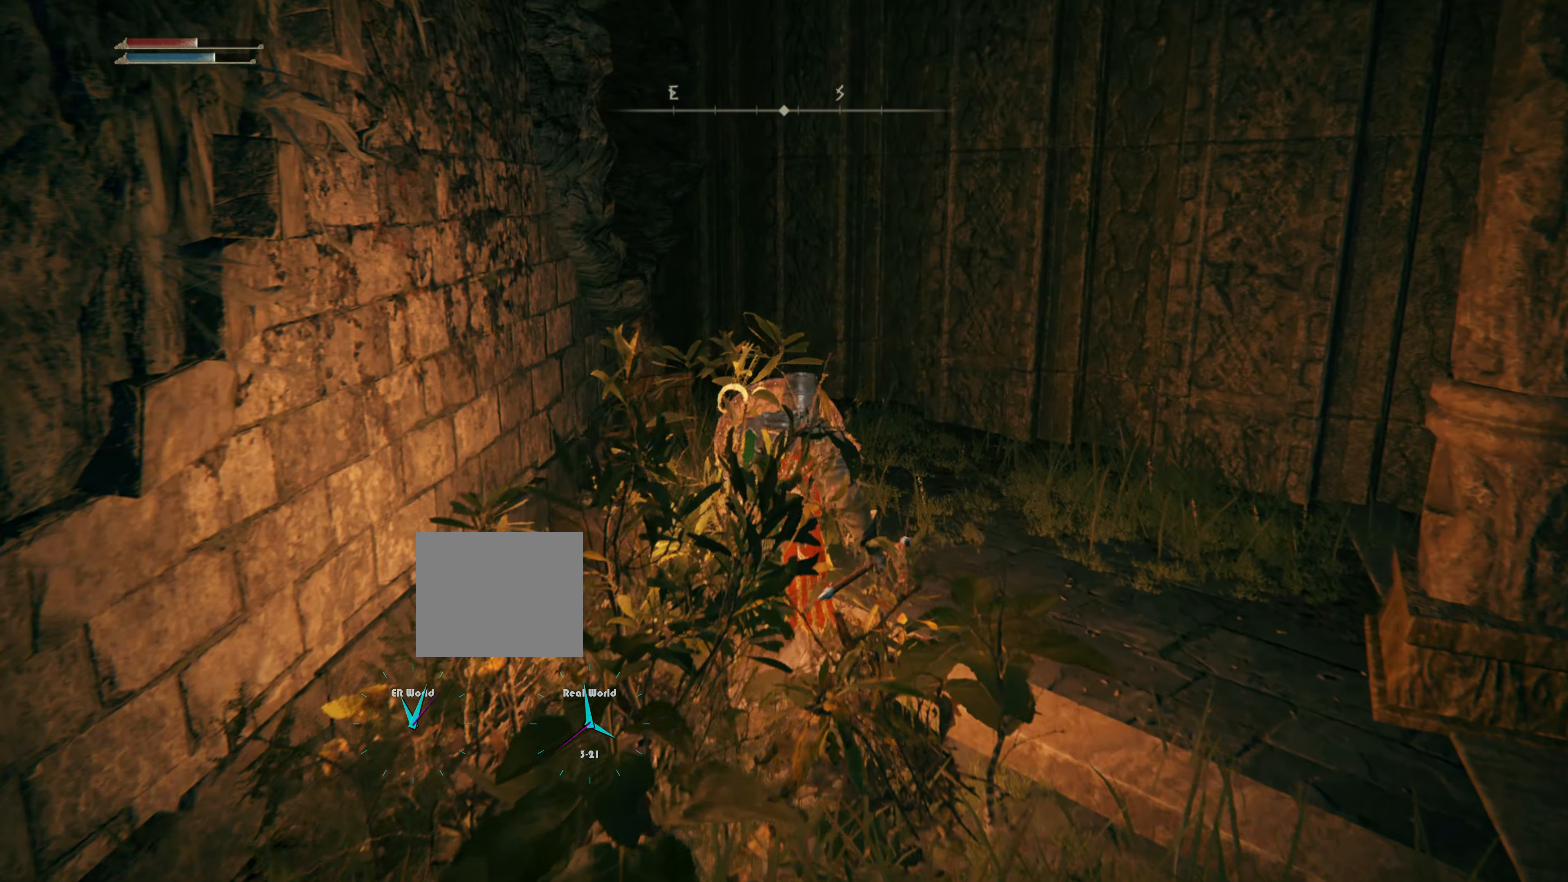
{"buttons": ["CIRCLE", "L1"], "left_stick": "up", "right_stick": "center", "events": [[217, "CIRCLE", "down"]]}
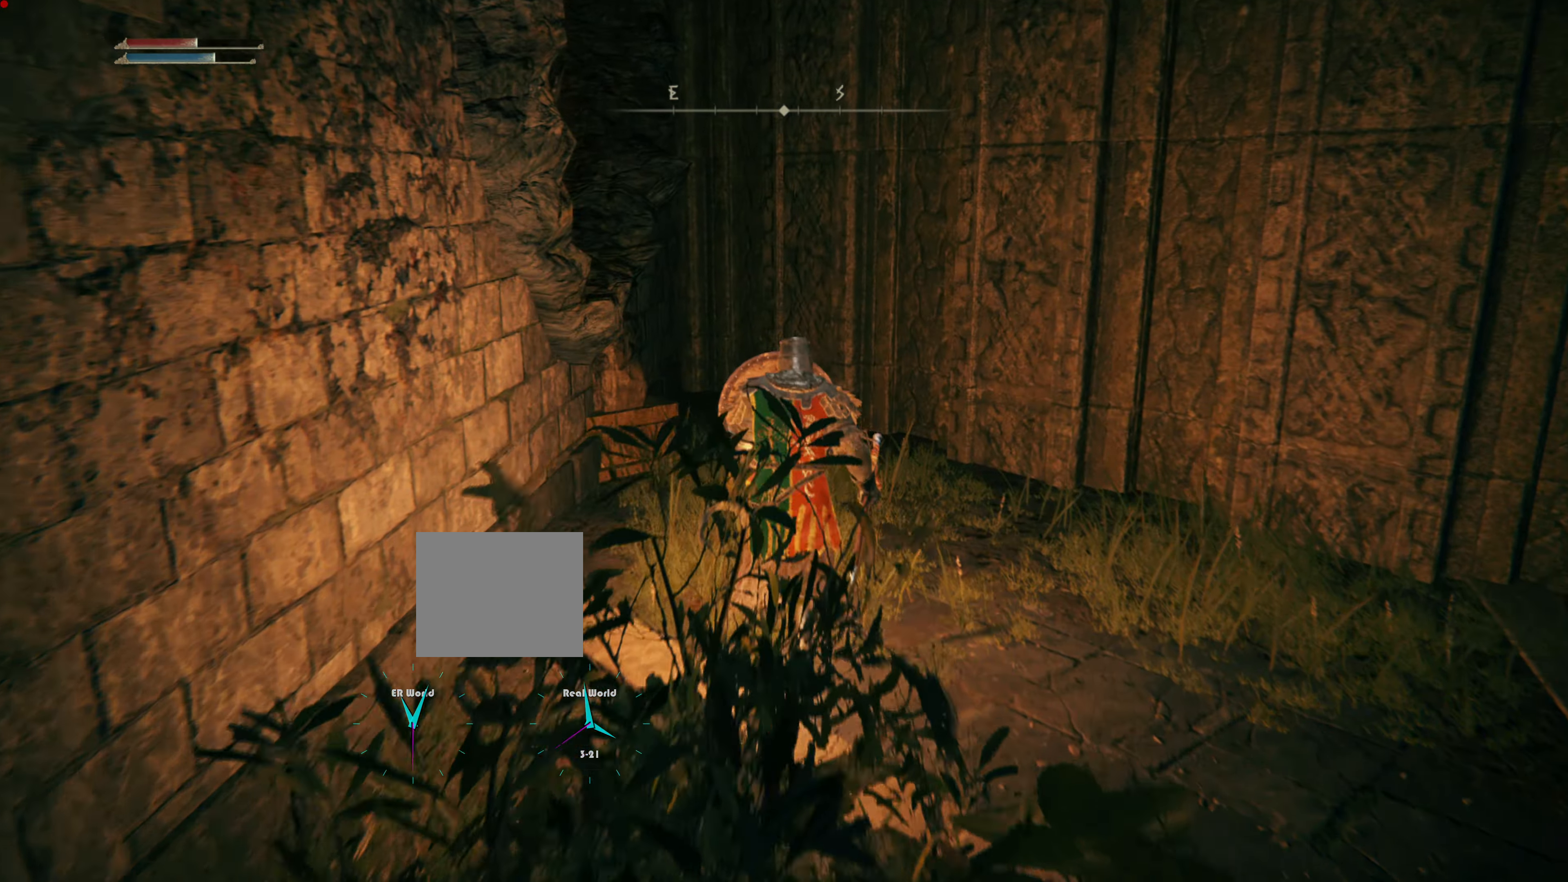
{"buttons": ["L1"], "left_stick": "up", "right_stick": "center", "events": [[84, "CIRCLE", "up"]]}
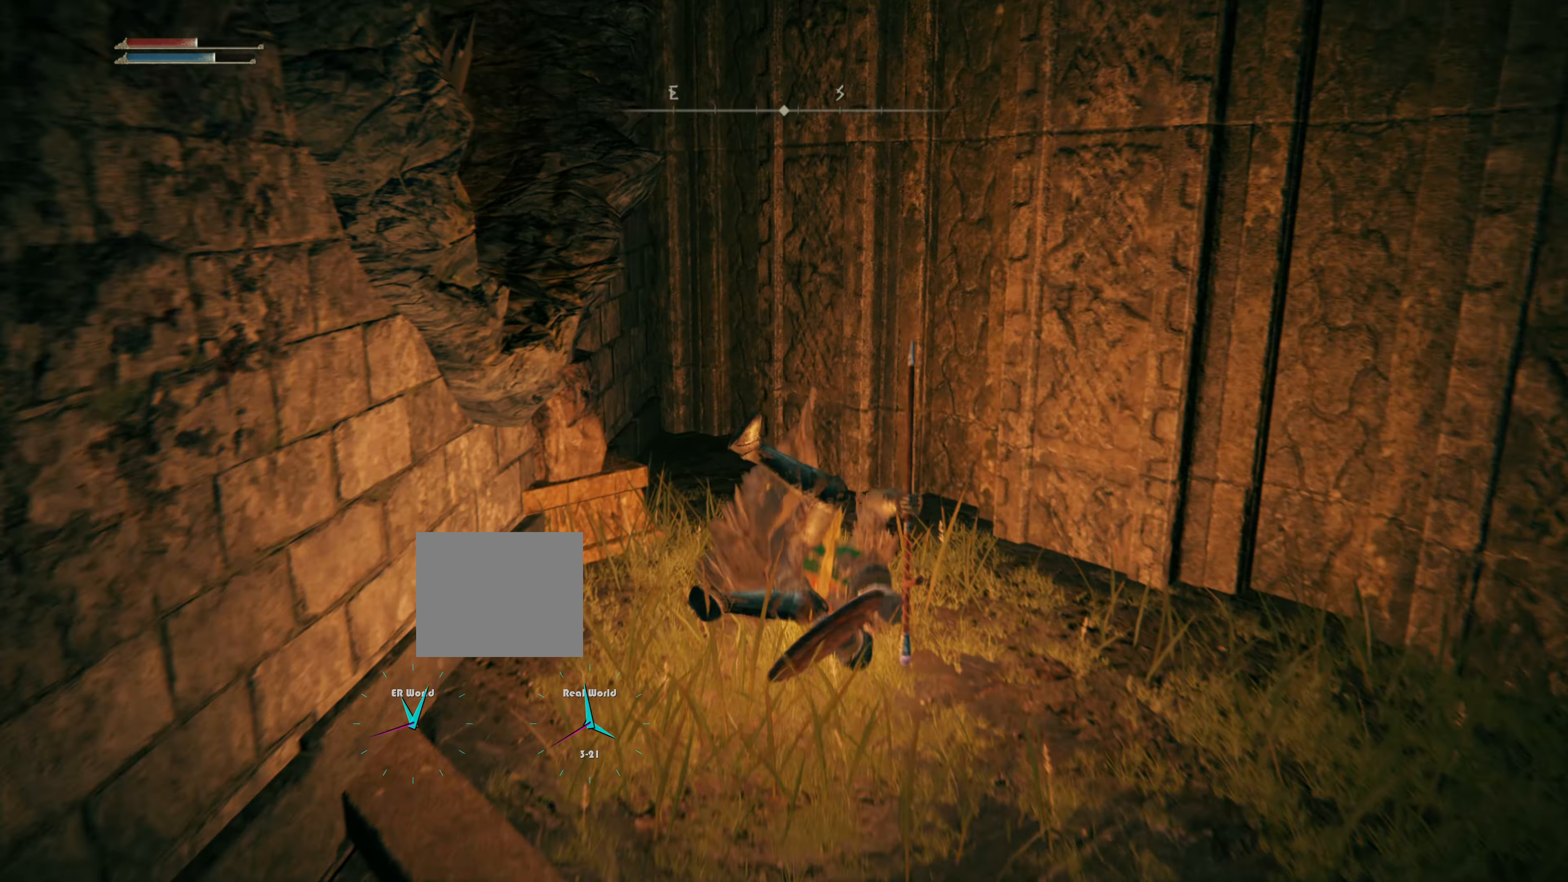
{"buttons": ["L1"], "left_stick": "center", "right_stick": "center", "events": [[67, "right_stick", "left"], [200, "left_stick", "center"], [350, "right_stick", "center"]]}
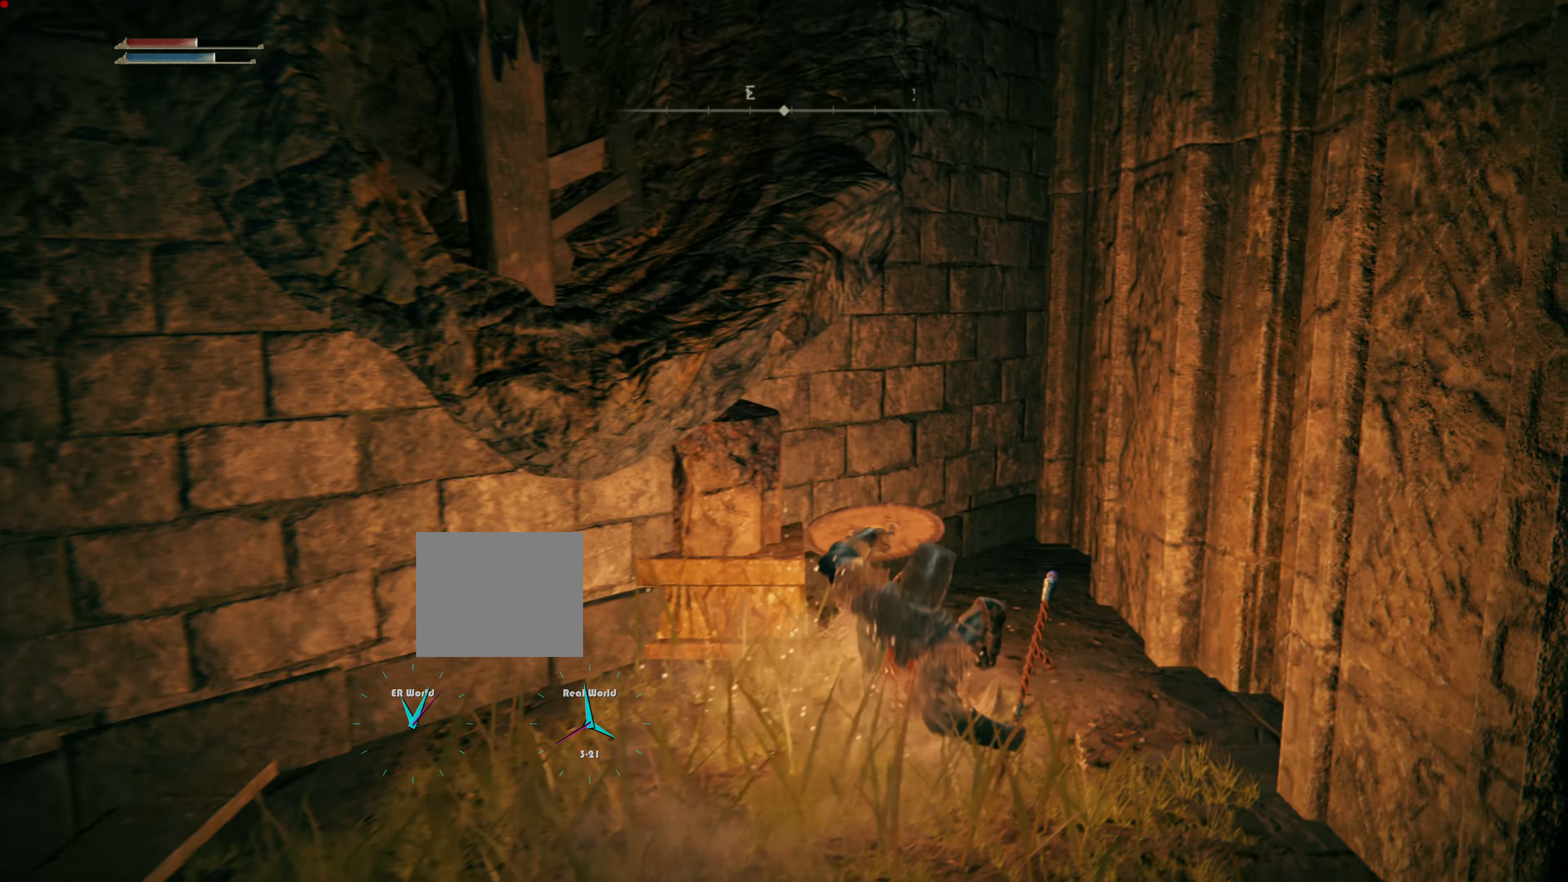
{"buttons": ["L1"], "left_stick": "center", "right_stick": "center", "events": [[151, "right_stick", "up-left"], [418, "right_stick", "center"]]}
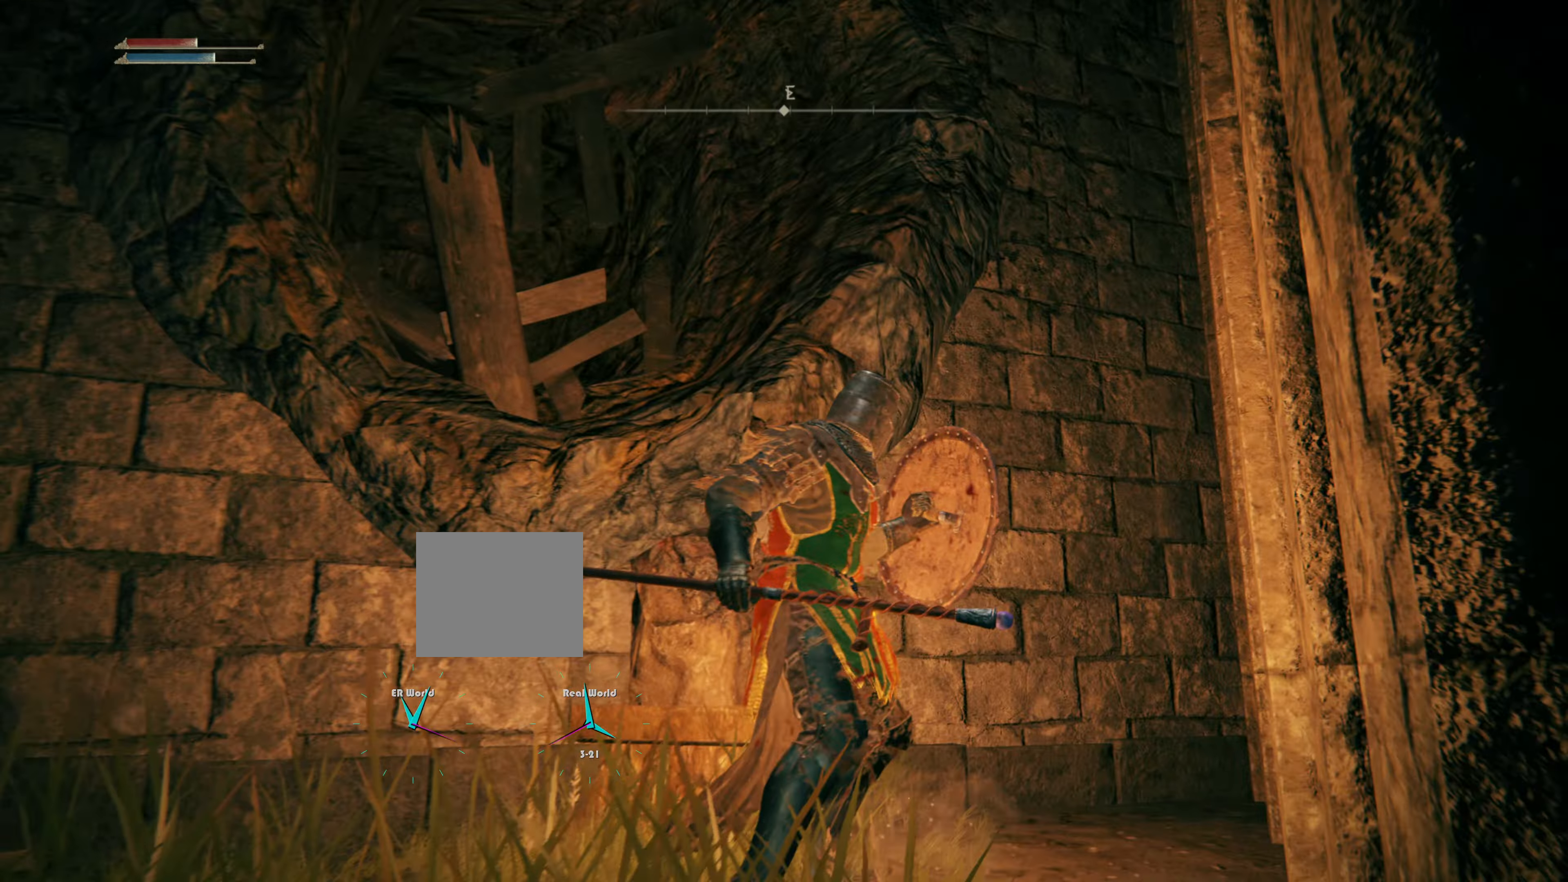
{"buttons": ["L1"], "left_stick": "left", "right_stick": "left", "events": [[50, "left_stick", "left"], [317, "right_stick", "left"]]}
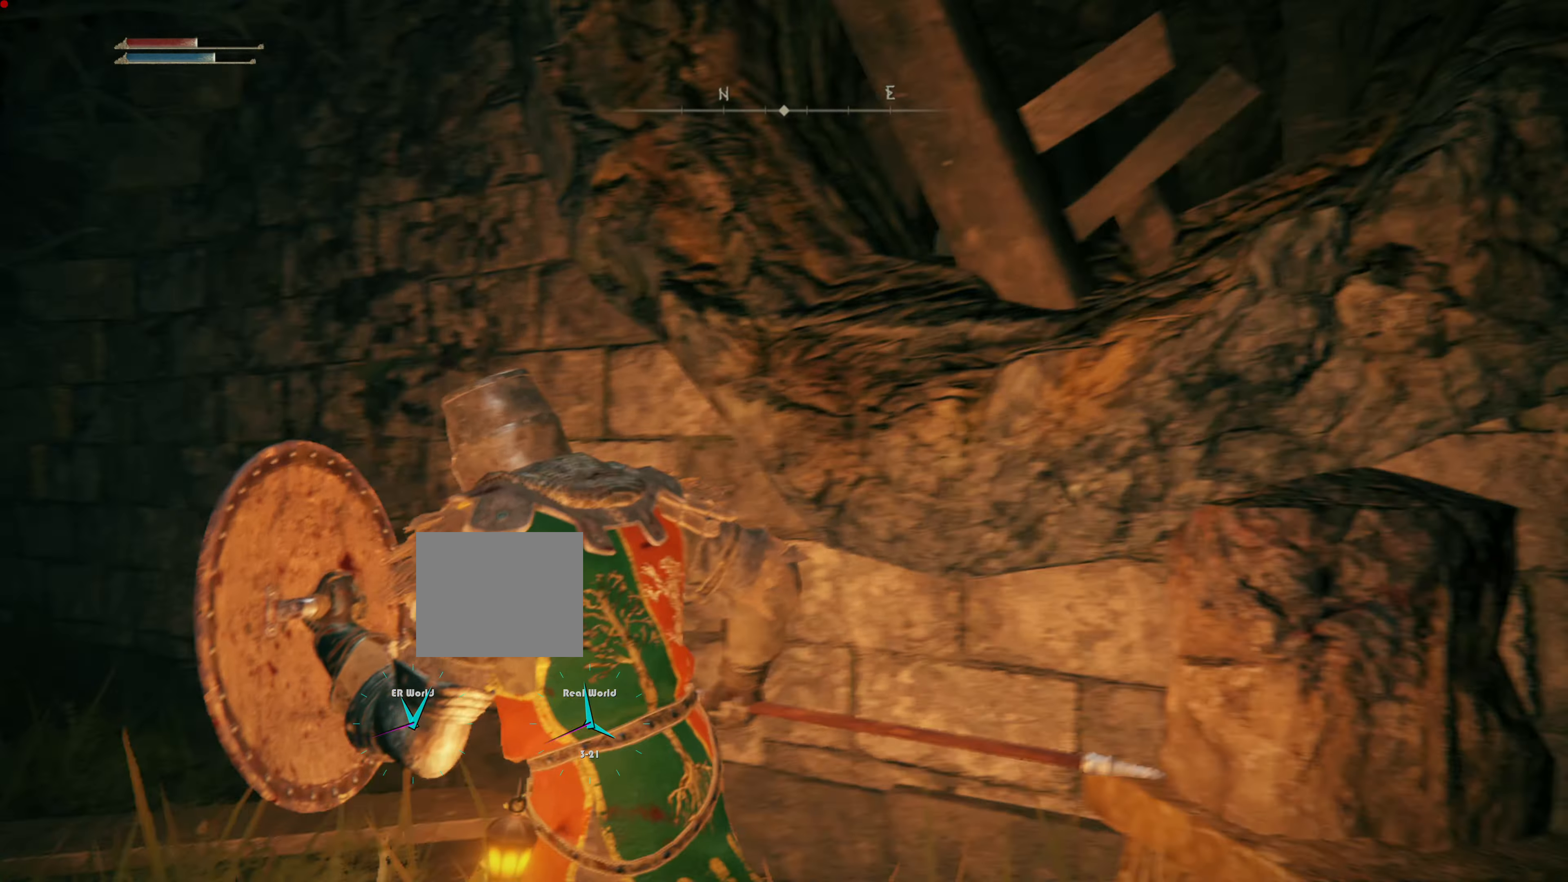
{"buttons": ["L1"], "left_stick": "up", "right_stick": "center", "events": [[100, "left_stick", "up-left"], [100, "right_stick", "down-left"], [233, "left_stick", "up"], [367, "right_stick", "center"]]}
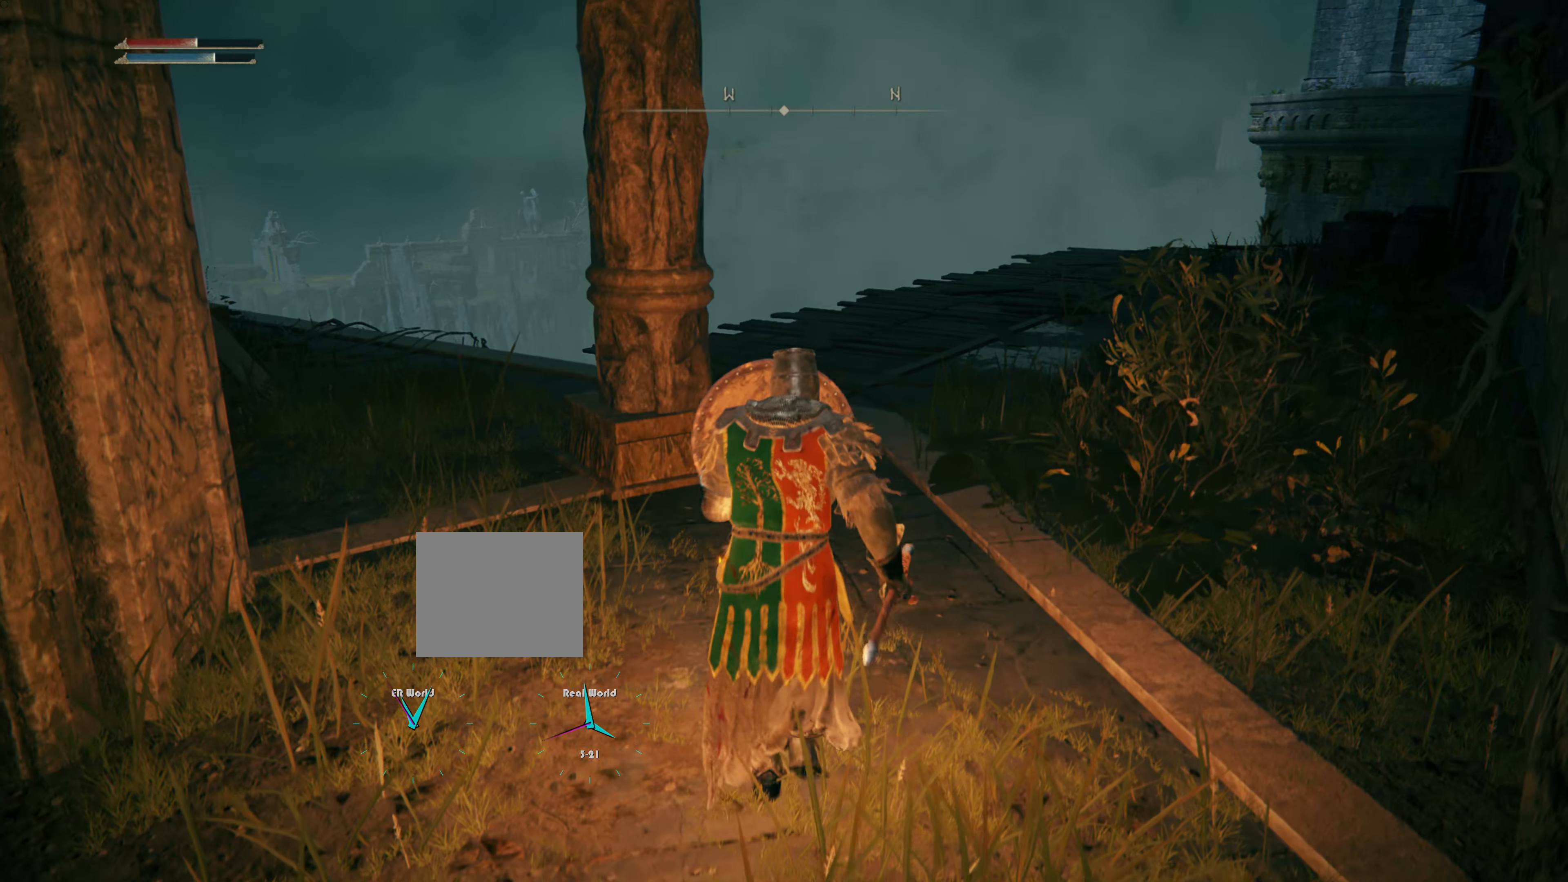
{"buttons": ["CIRCLE", "L1"], "left_stick": "up", "right_stick": "center", "events": [[50, "CIRCLE", "down"], [167, "left_stick", "up-right"], [467, "left_stick", "up"]]}
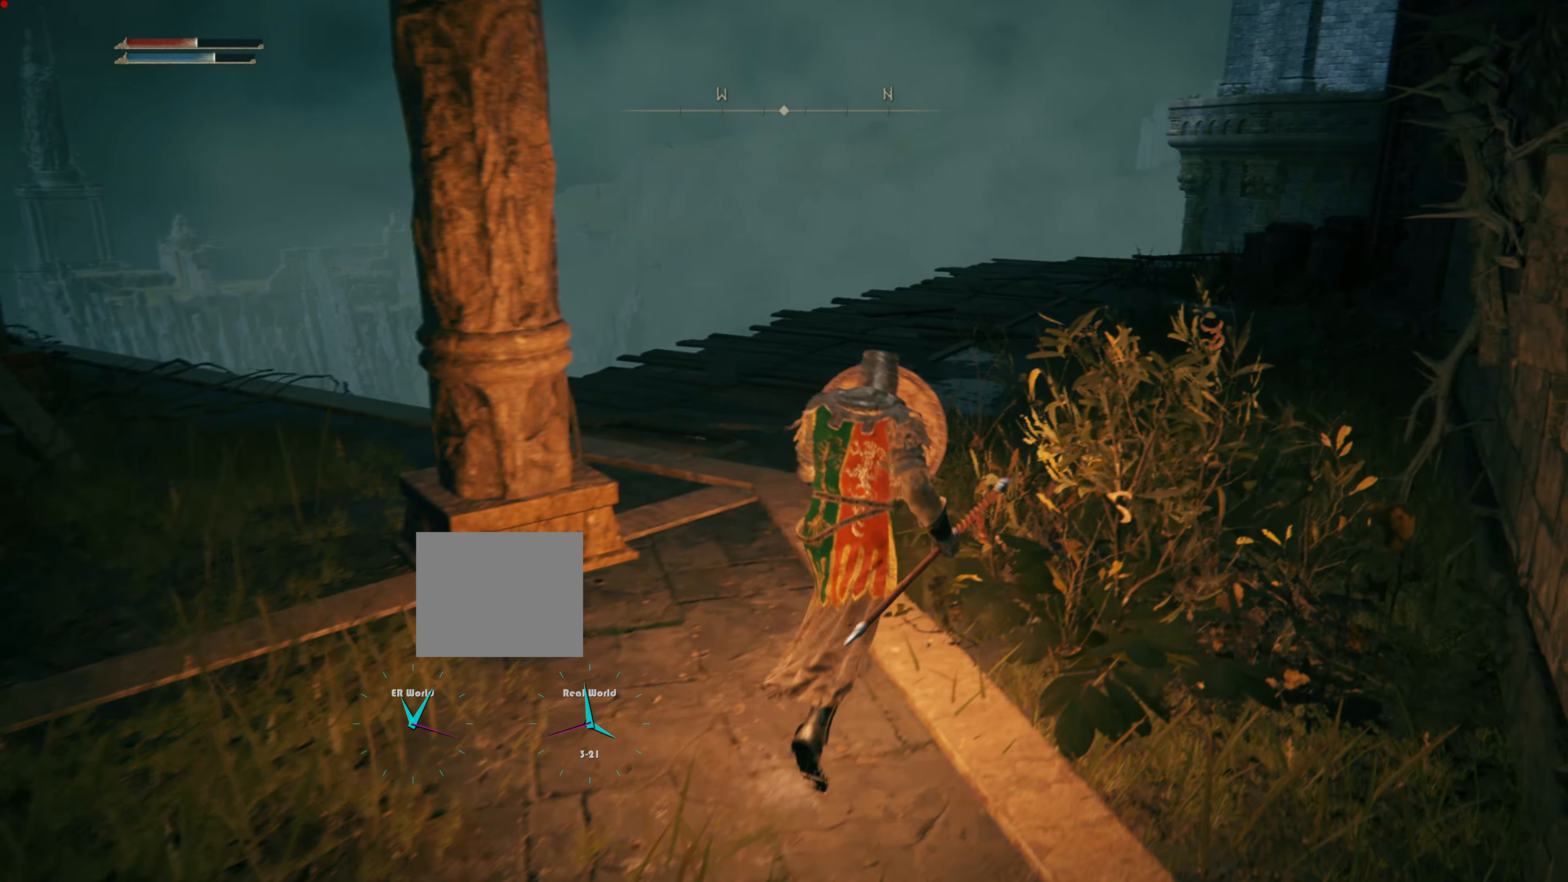
{"buttons": ["CIRCLE"], "left_stick": "up", "right_stick": "center", "events": [[66, "L1", "up"]]}
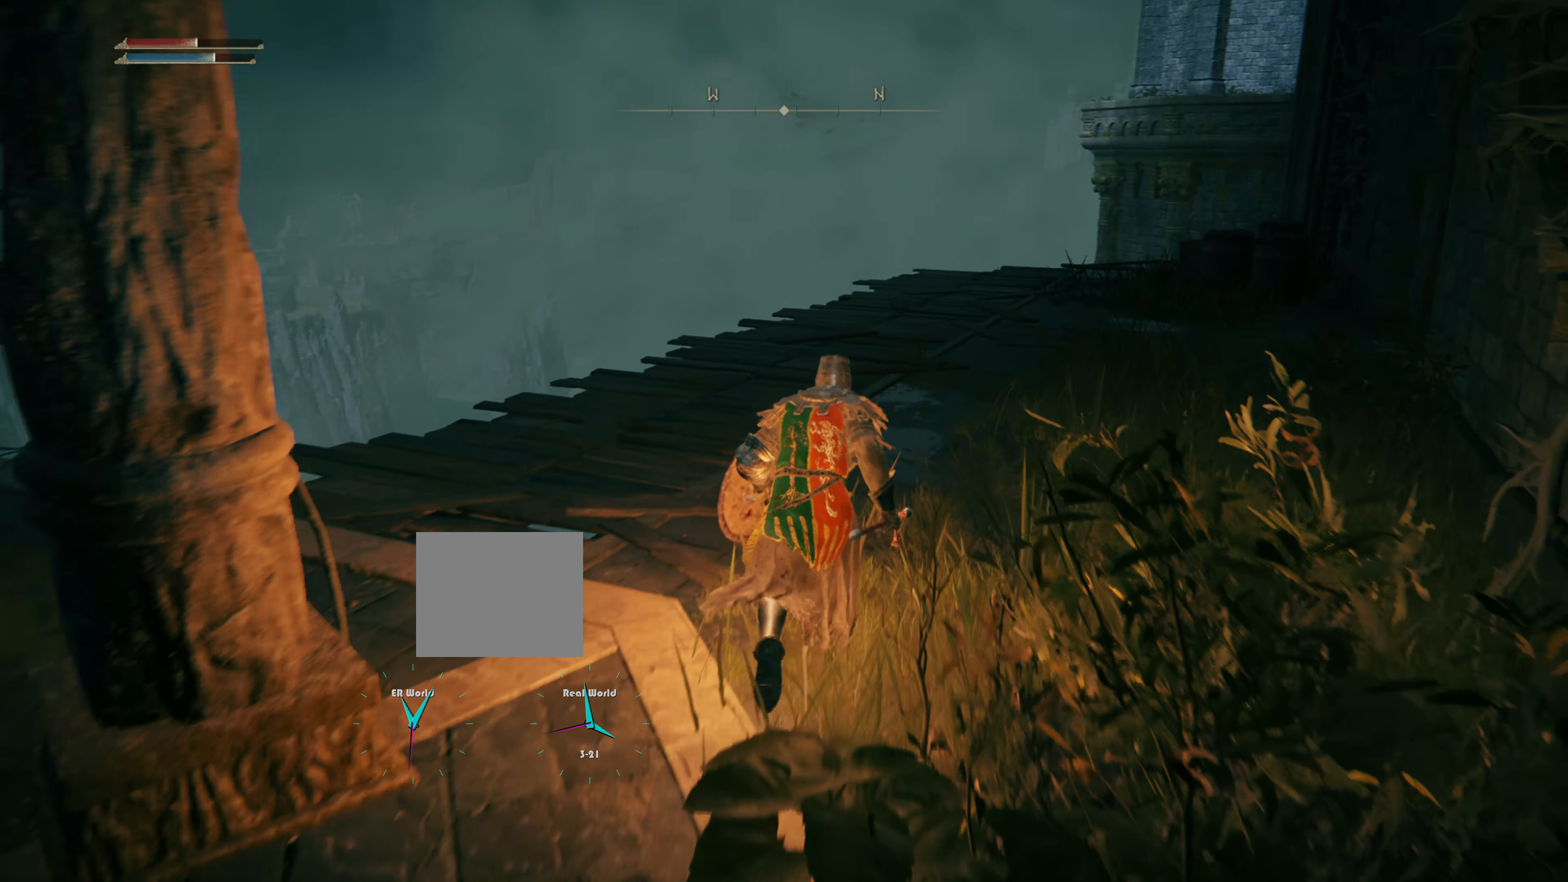
{"buttons": ["CIRCLE"], "left_stick": "up", "right_stick": "center", "events": [[150, "left_stick", "up-right"], [467, "left_stick", "up"]]}
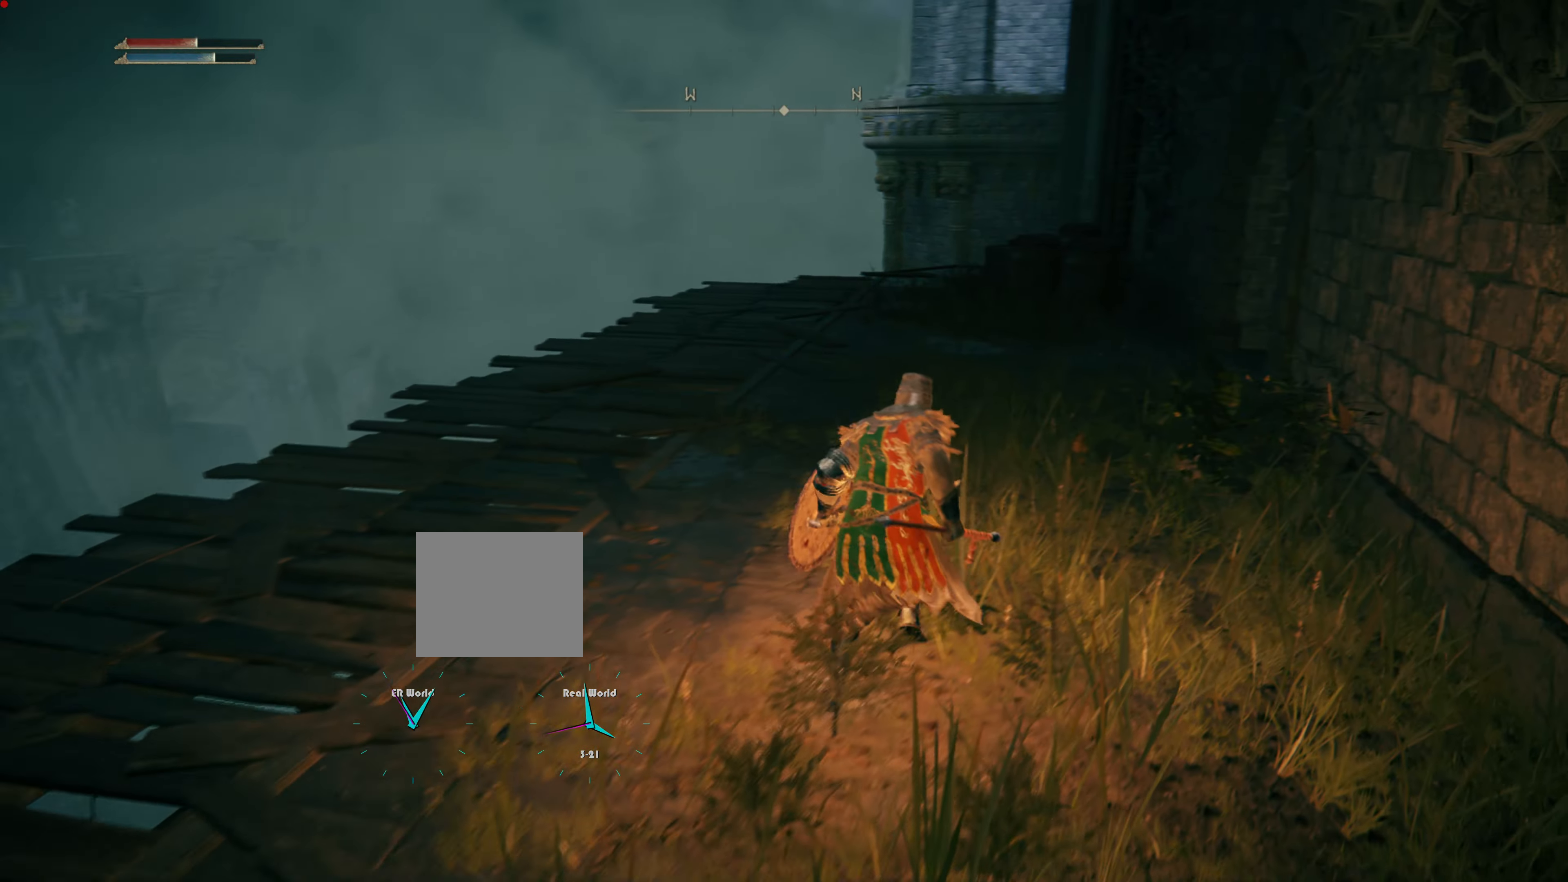
{"buttons": ["CIRCLE"], "left_stick": "up", "right_stick": "center", "events": []}
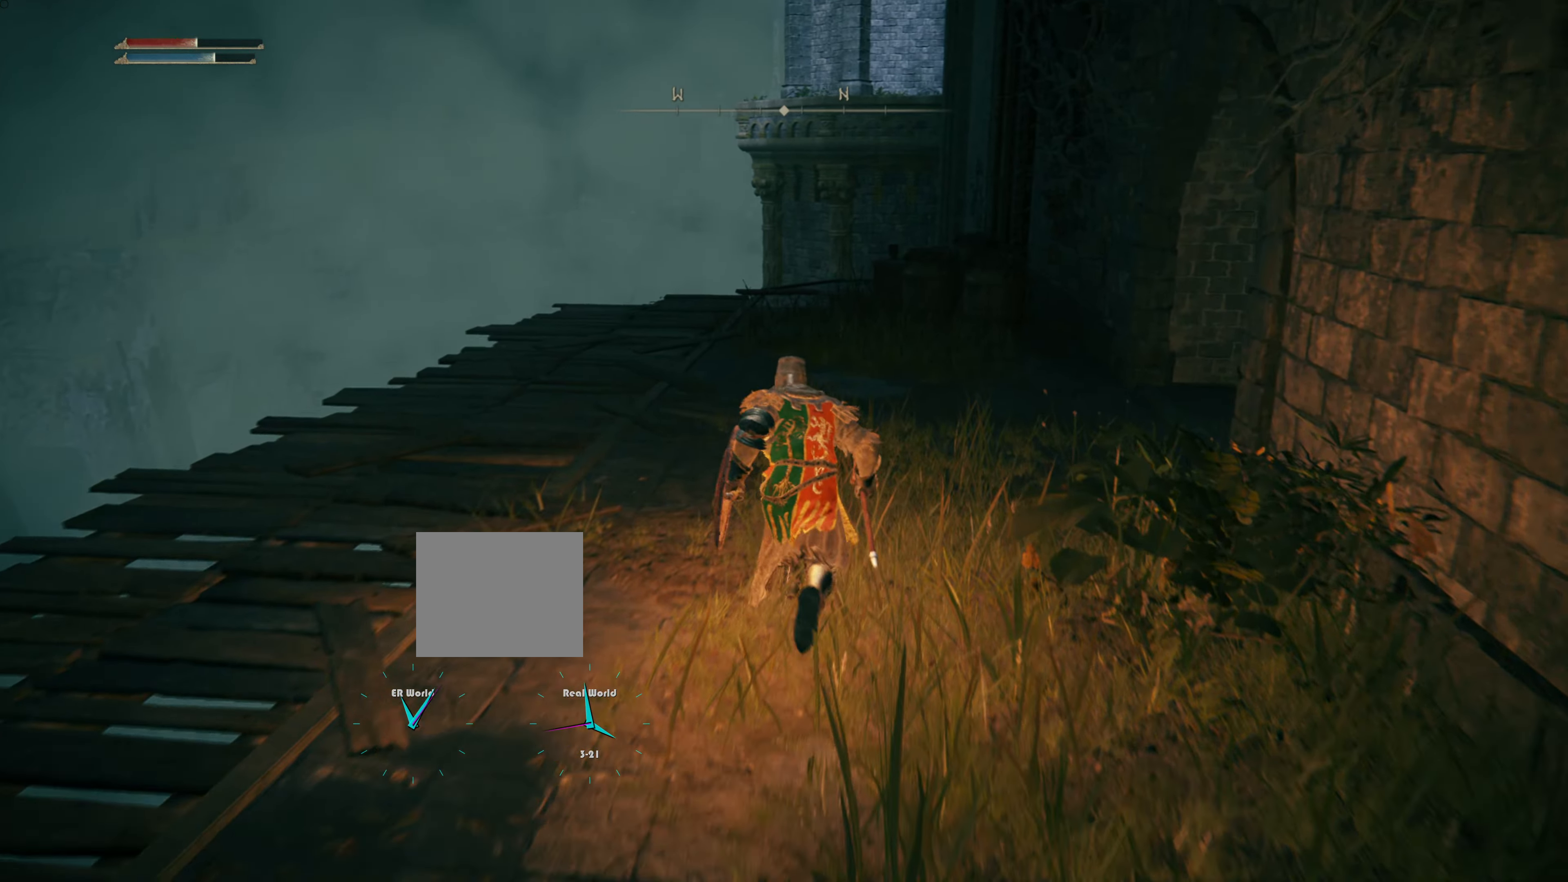
{"buttons": ["CIRCLE"], "left_stick": "up", "right_stick": "center", "events": []}
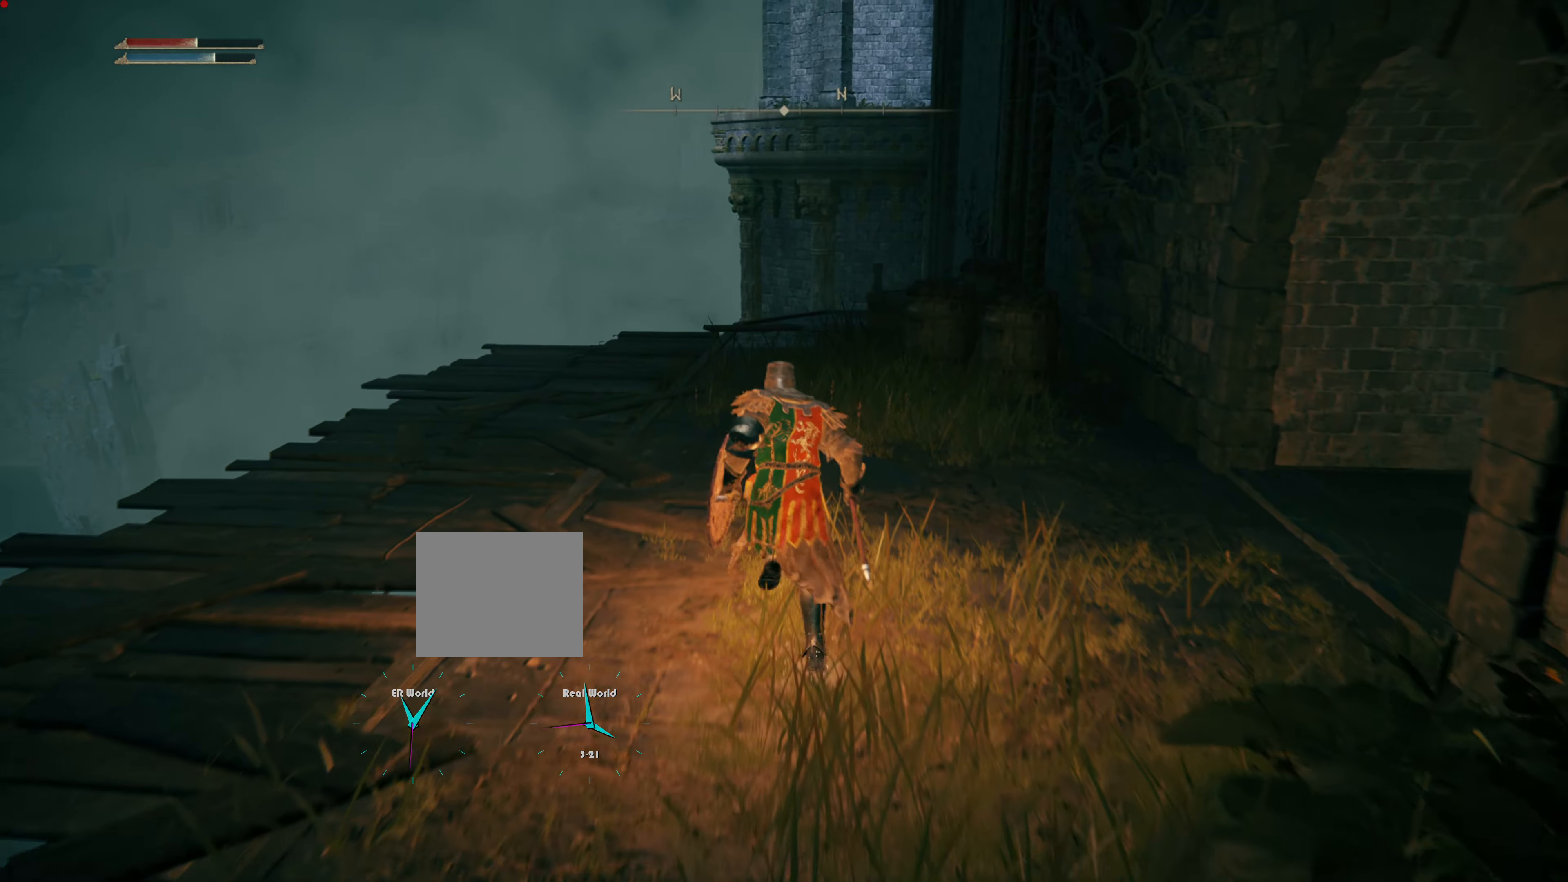
{"buttons": ["CIRCLE"], "left_stick": "up", "right_stick": "center", "events": []}
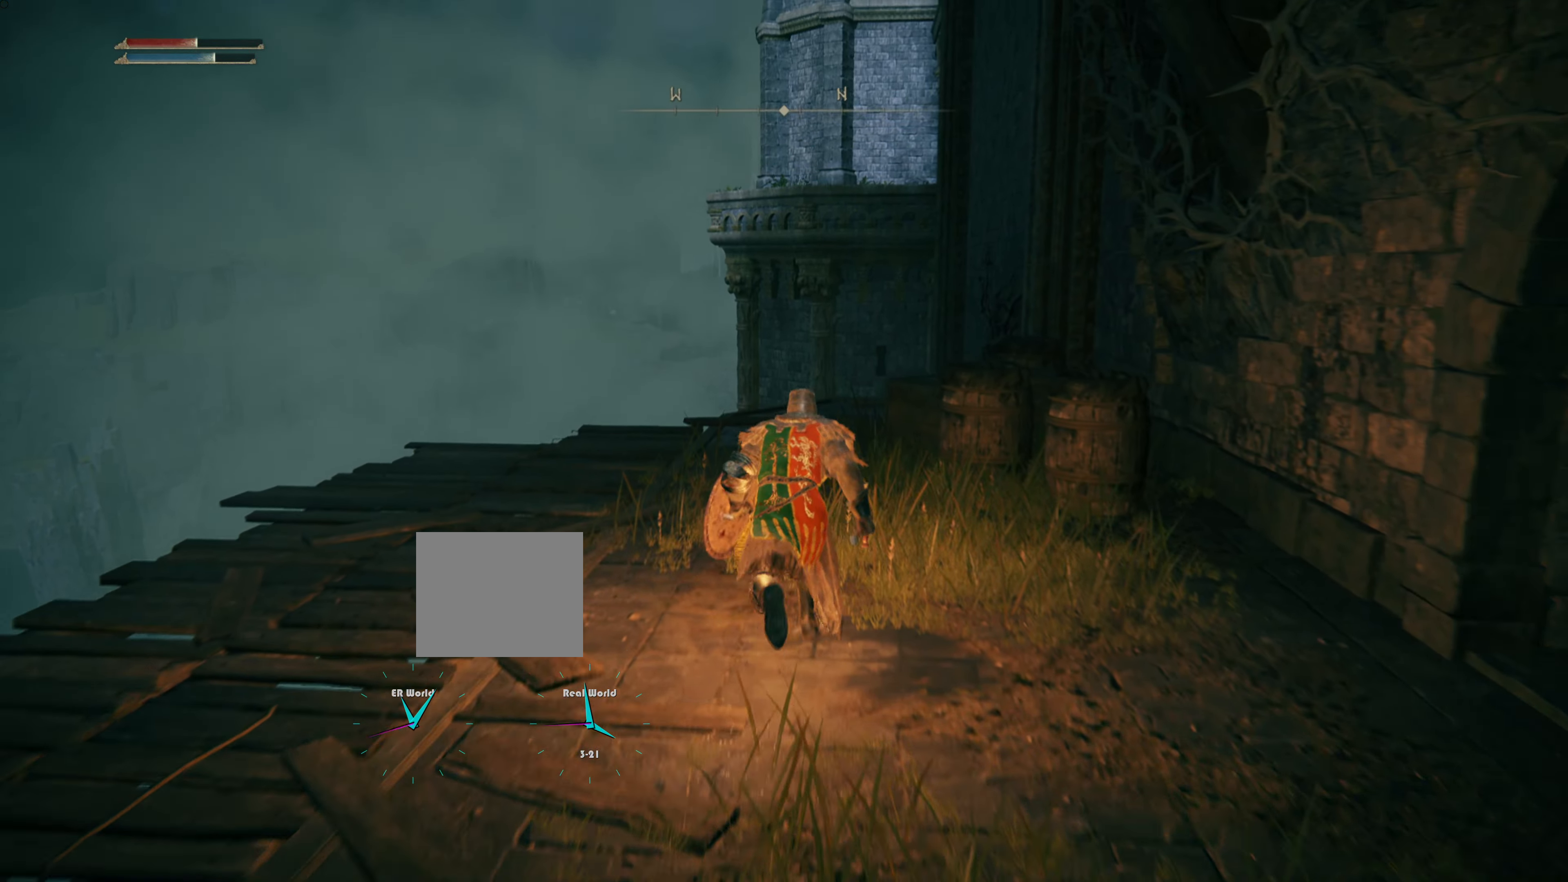
{"buttons": [], "left_stick": "up", "right_stick": "down-right", "events": [[134, "CIRCLE", "up"], [401, "right_stick", "down-right"]]}
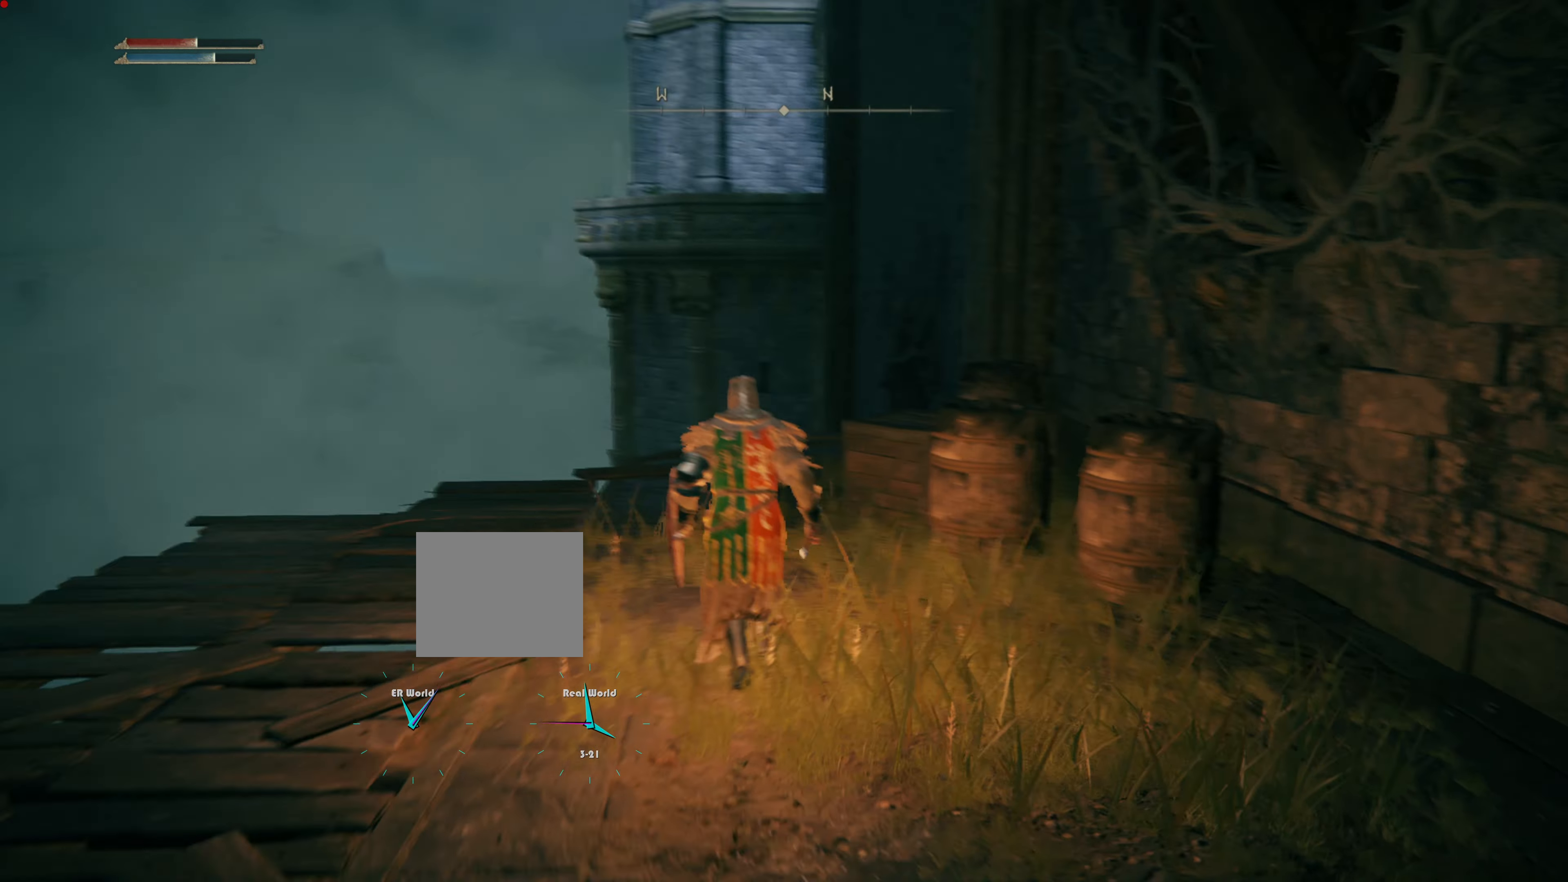
{"buttons": [], "left_stick": "up-left", "right_stick": "right", "events": [[100, "right_stick", "center"], [317, "left_stick", "up-left"], [500, "right_stick", "right"]]}
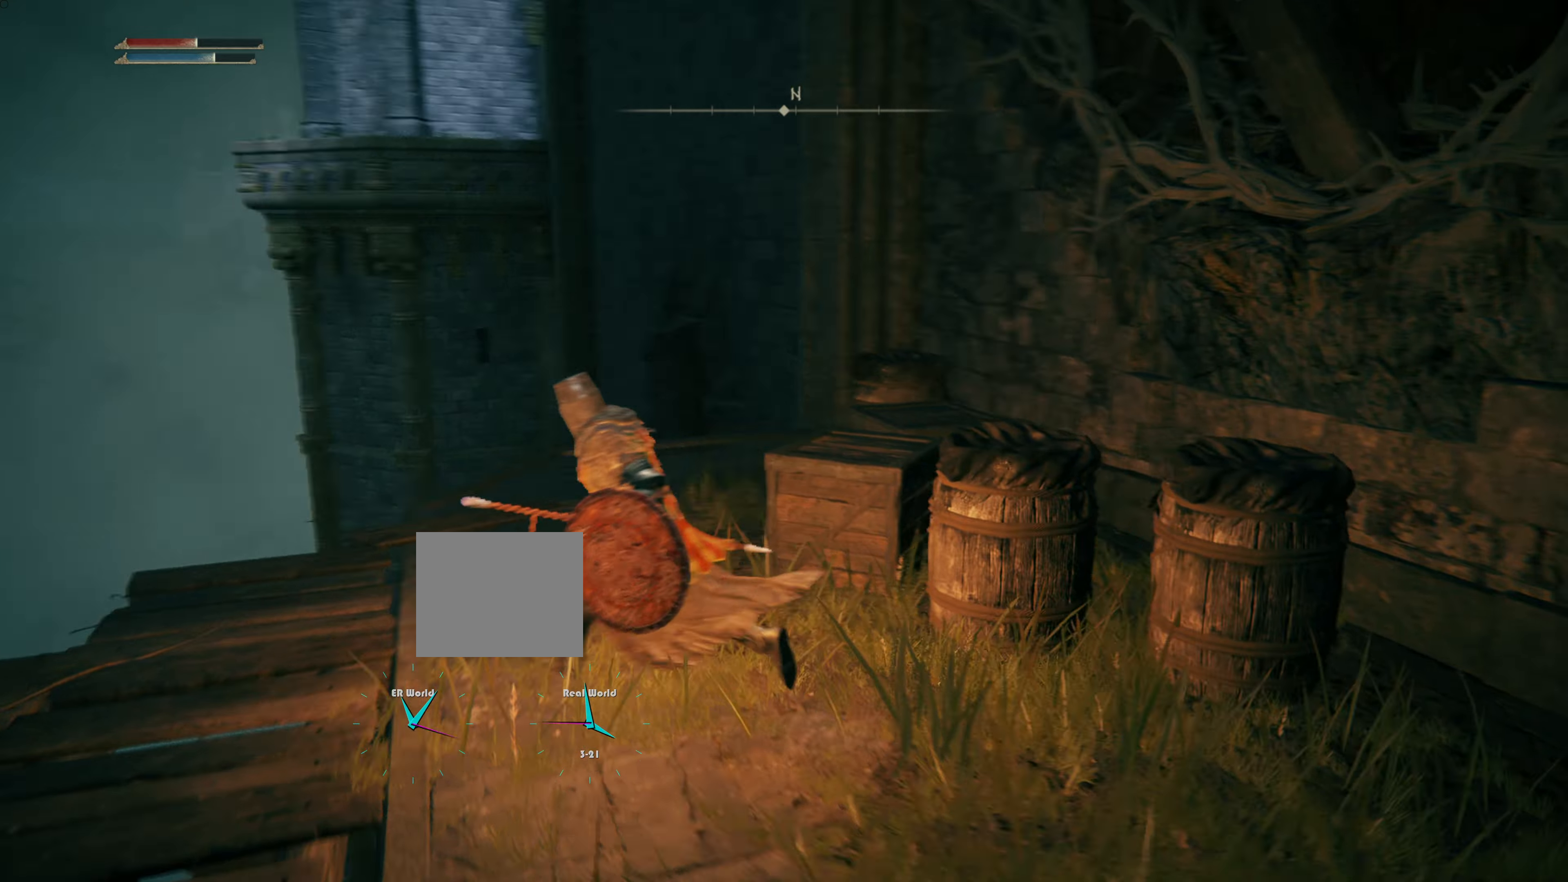
{"buttons": [], "left_stick": "center", "right_stick": "center", "events": [[150, "right_stick", "center"], [350, "left_stick", "center"]]}
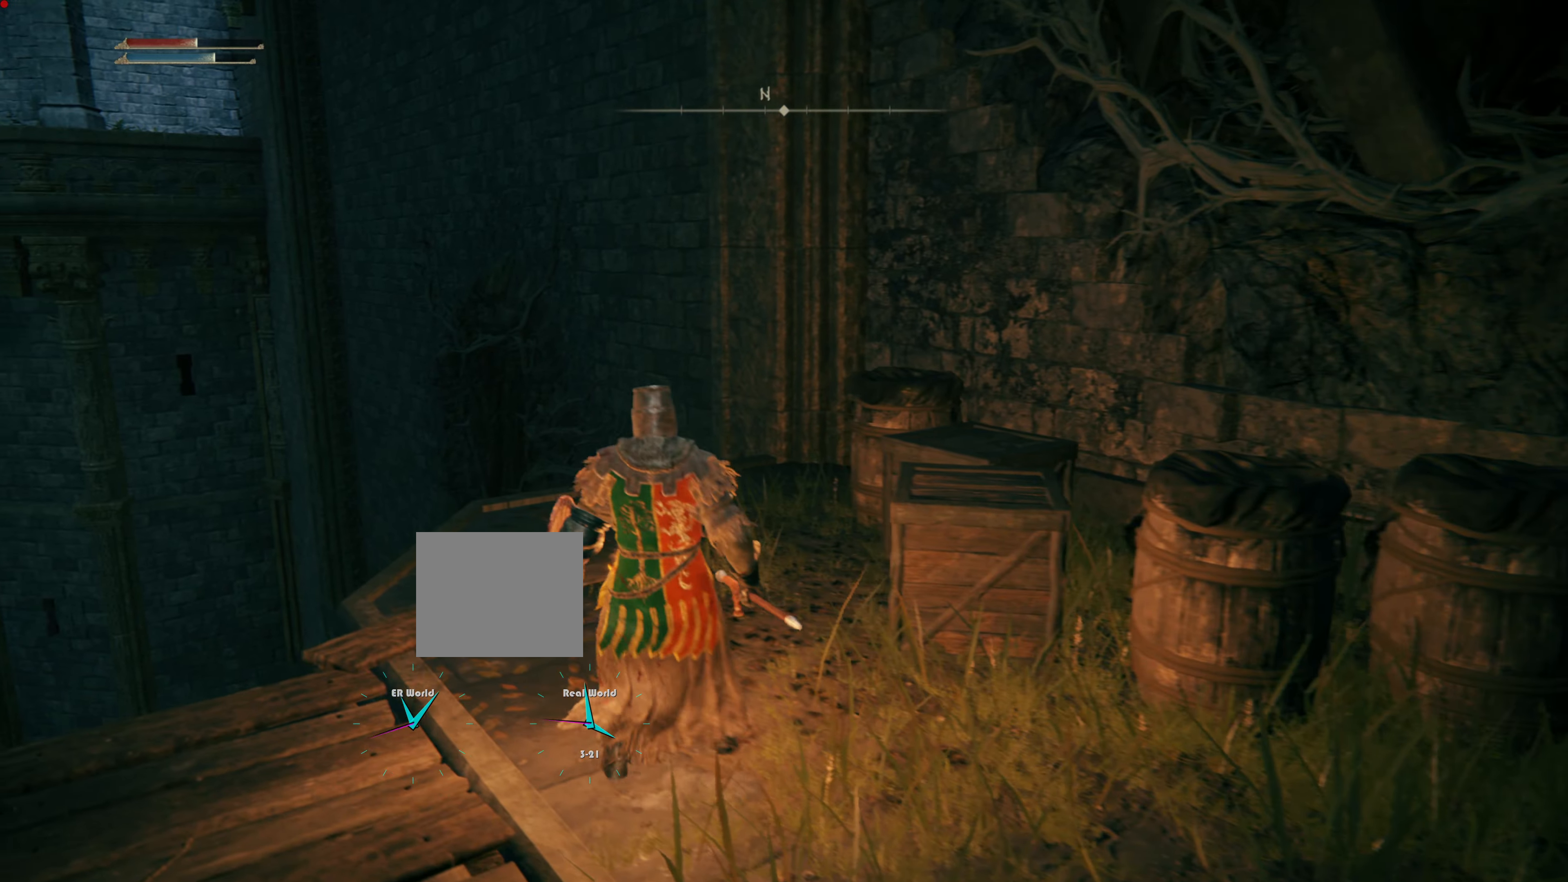
{"buttons": [], "left_stick": "center", "right_stick": "down-left", "events": [[334, "right_stick", "down-left"]]}
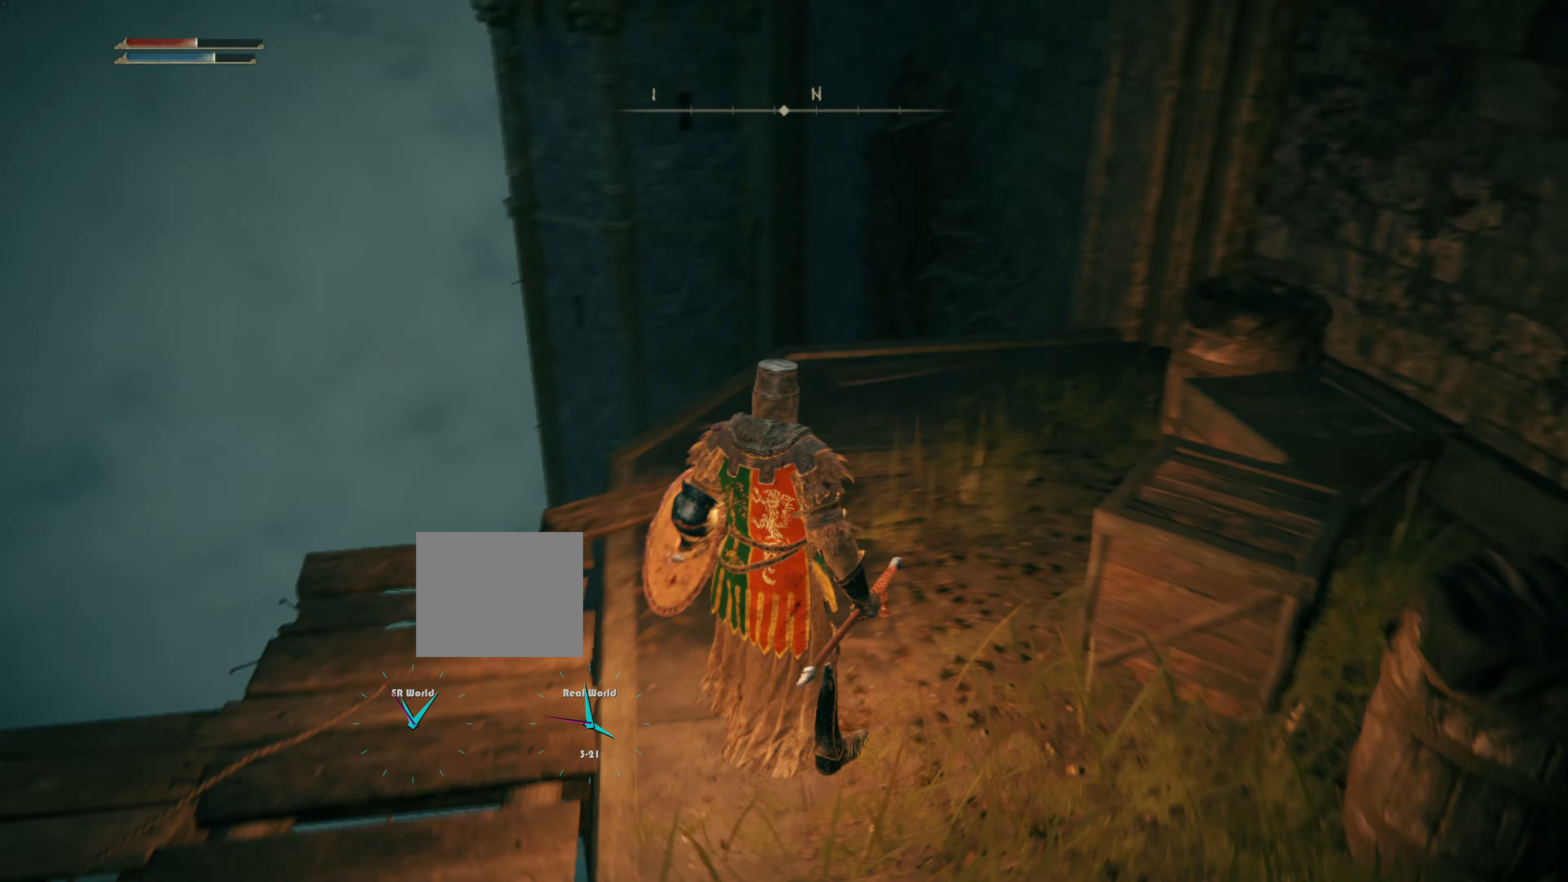
{"buttons": [], "left_stick": "center", "right_stick": "left", "events": [[200, "right_stick", "center"], [434, "right_stick", "left"]]}